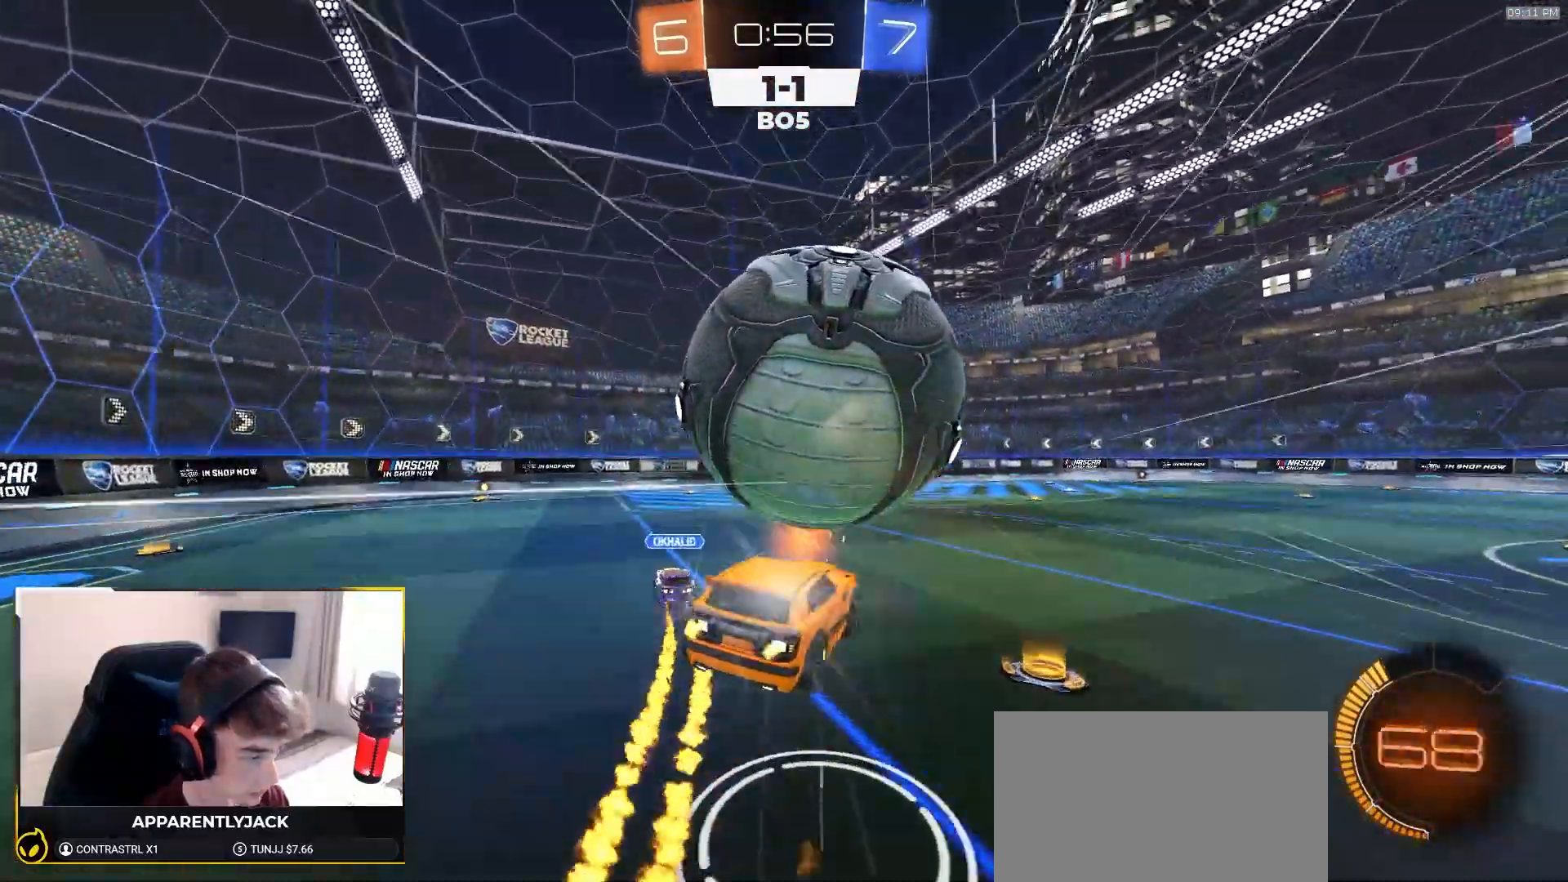
Gameplay with a controller (PlayStation layout); each line is a JSON object with the inputs held at the frame after it (dt_ms = milliseconds from this image to that frame). "events" lists button and stick changes between this image and that frame as [ms after this image, input, new state], when the widget could be followed in between. Not read: L3 R3 TOUCHPAD.
{"dt_ms": 500, "buttons": ["SQUARE", "R2"], "left_stick": "up", "right_stick": "center", "events": [[83, "CROSS", "up"], [83, "SQUARE", "down"], [117, "R1", "up"], [317, "left_stick", "right"], [433, "left_stick", "up"]]}
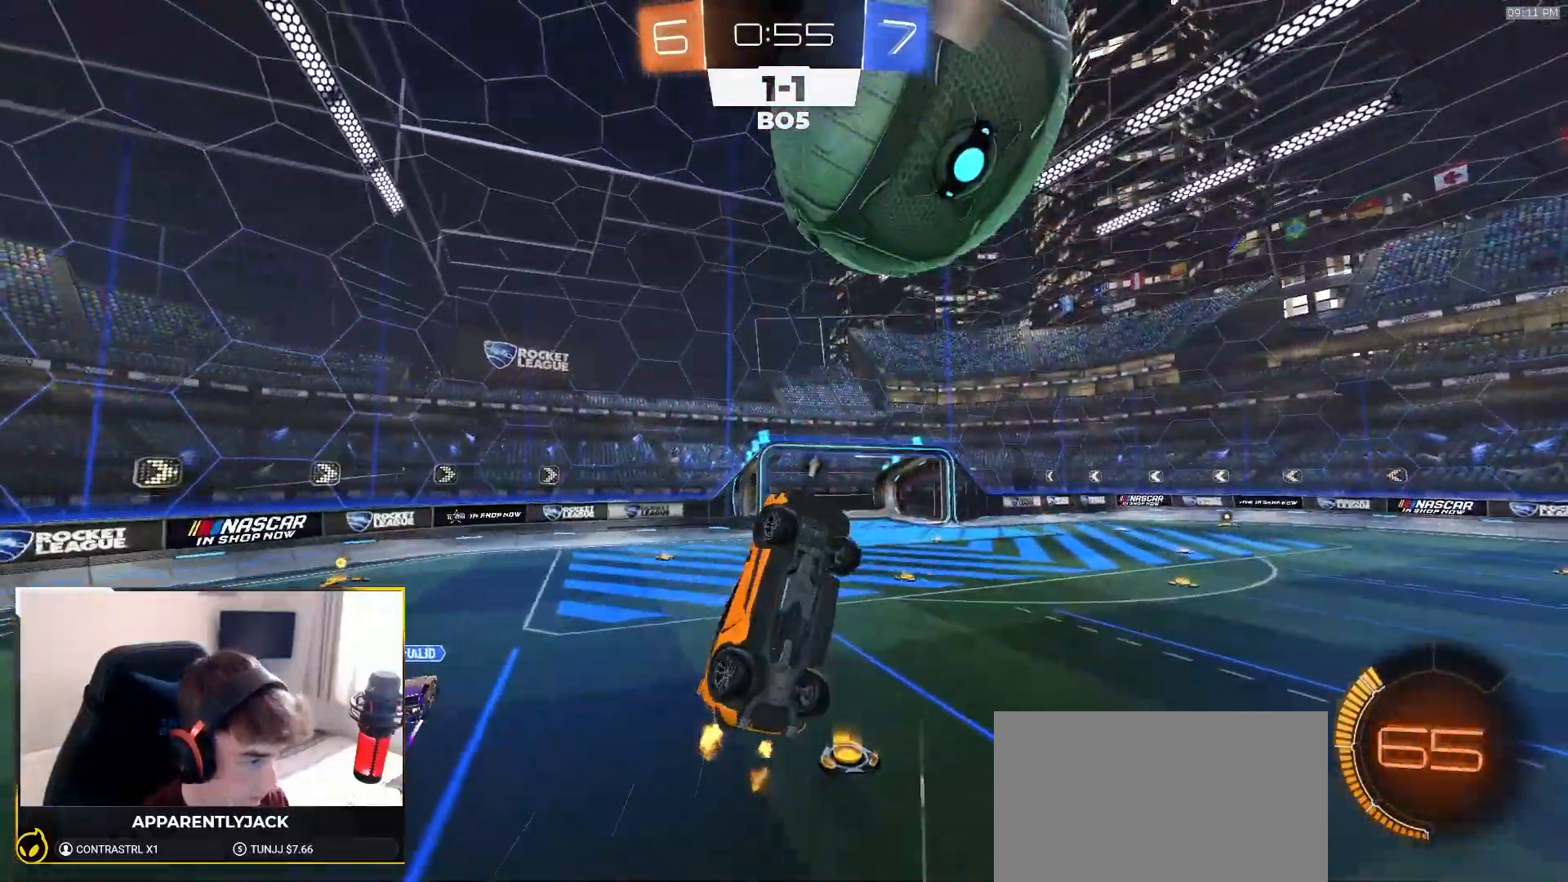
{"dt_ms": 500, "buttons": ["SQUARE", "R1", "R2"], "left_stick": "right", "right_stick": "center", "events": [[150, "R1", "down"], [367, "left_stick", "down"], [483, "left_stick", "right"]]}
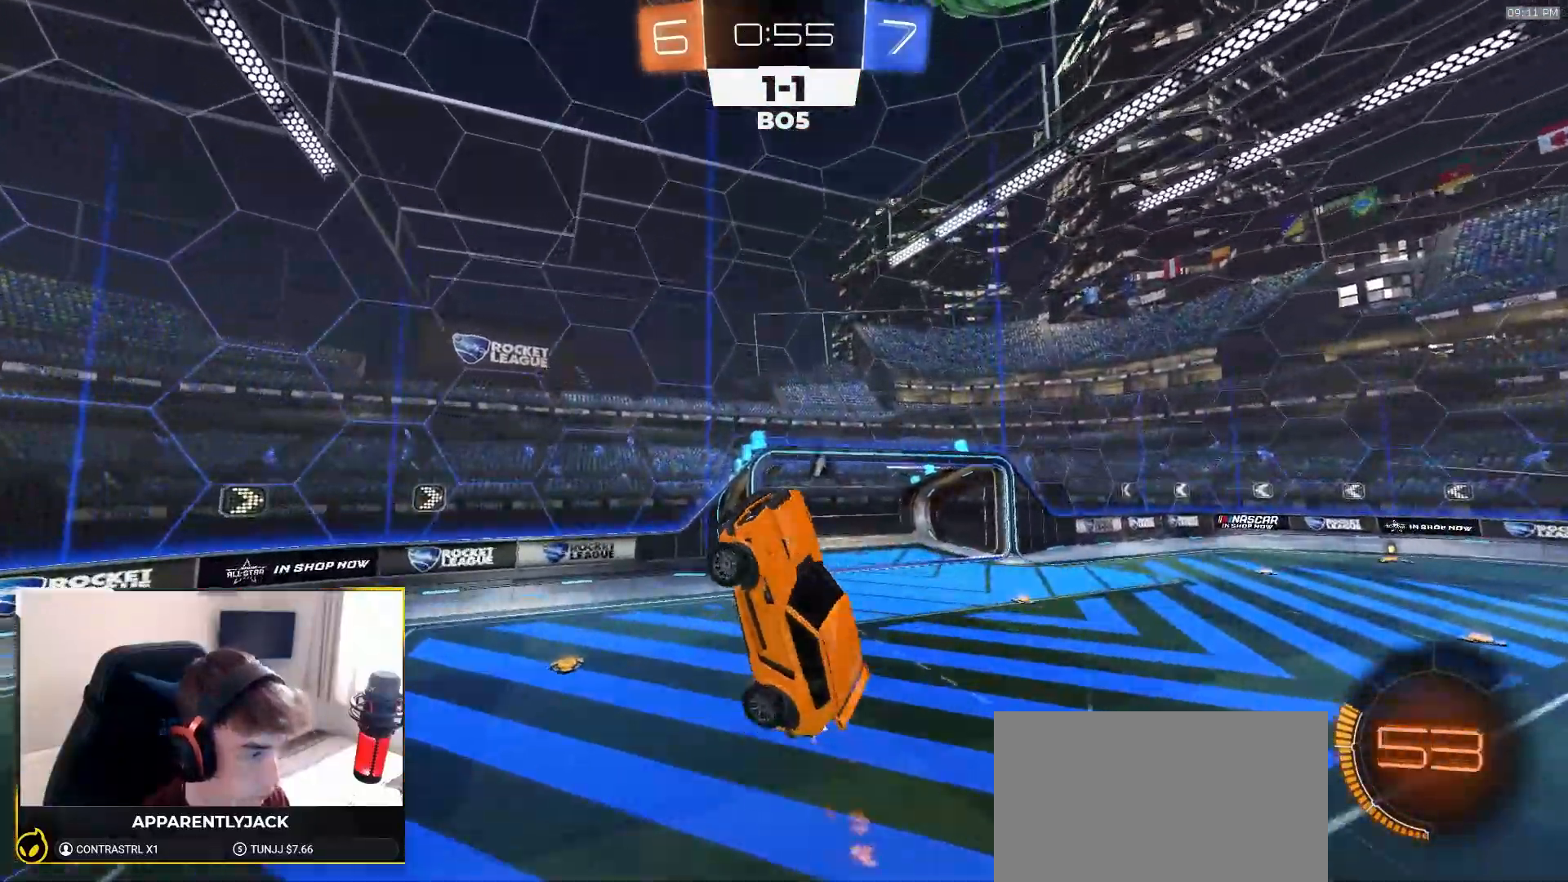
{"dt_ms": 500, "buttons": ["R1", "R2"], "left_stick": "down-left", "right_stick": "center", "events": [[50, "left_stick", "up-right"], [83, "SQUARE", "up"], [167, "left_stick", "right"], [267, "TRIANGLE", "down"], [317, "left_stick", "up-right"], [400, "TRIANGLE", "up"], [450, "left_stick", "down-left"]]}
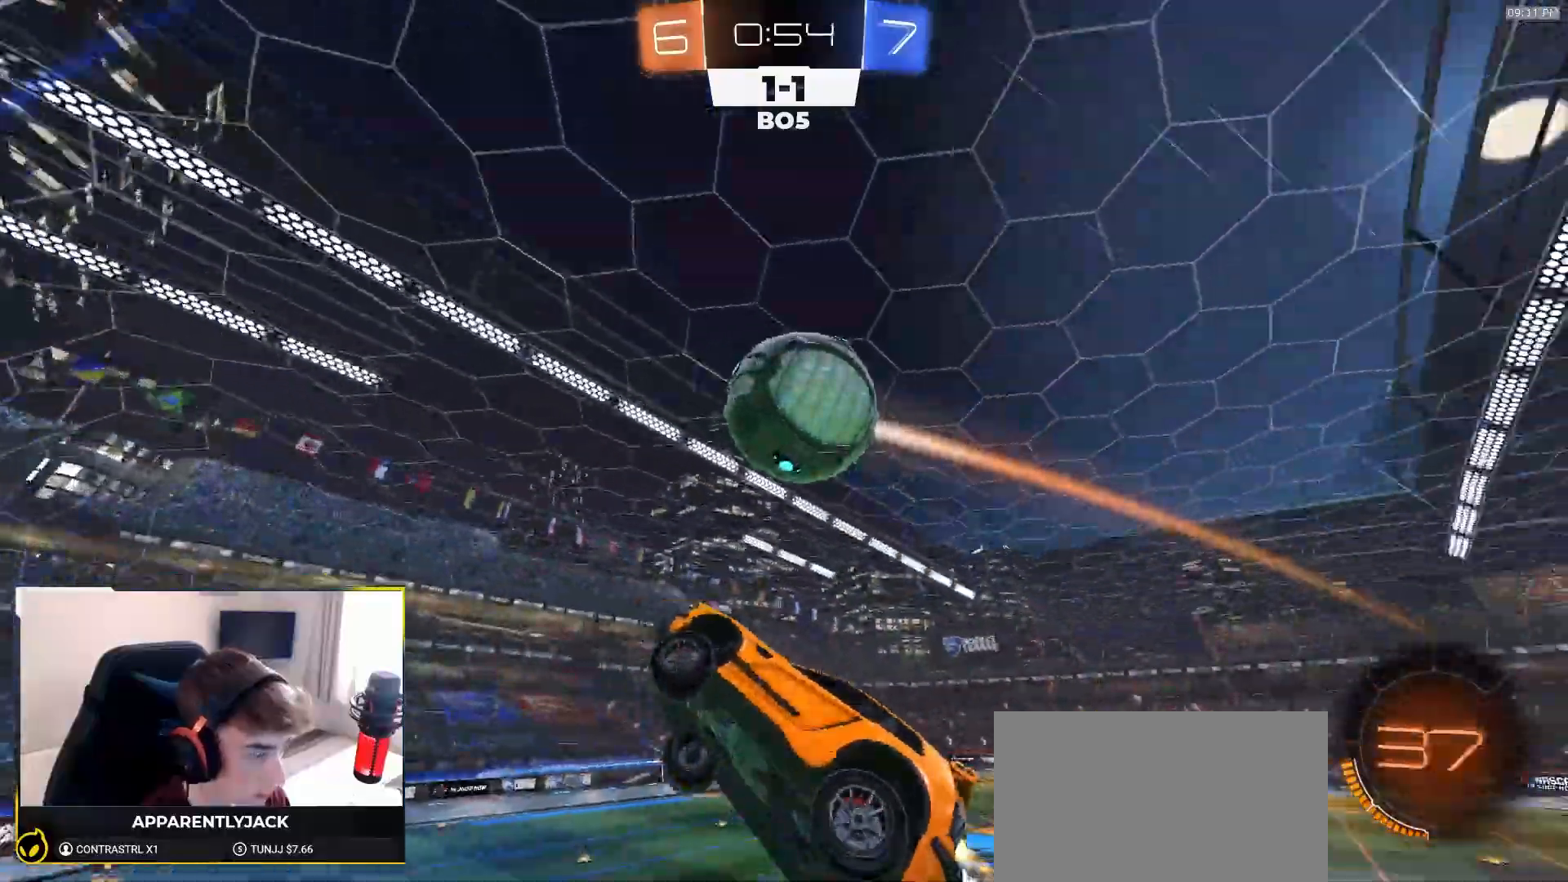
{"dt_ms": 500, "buttons": ["R2"], "left_stick": "right", "right_stick": "center", "events": [[100, "L1", "down"], [133, "left_stick", "right"], [250, "L1", "up"], [250, "R1", "up"], [250, "left_stick", "center"], [483, "left_stick", "right"]]}
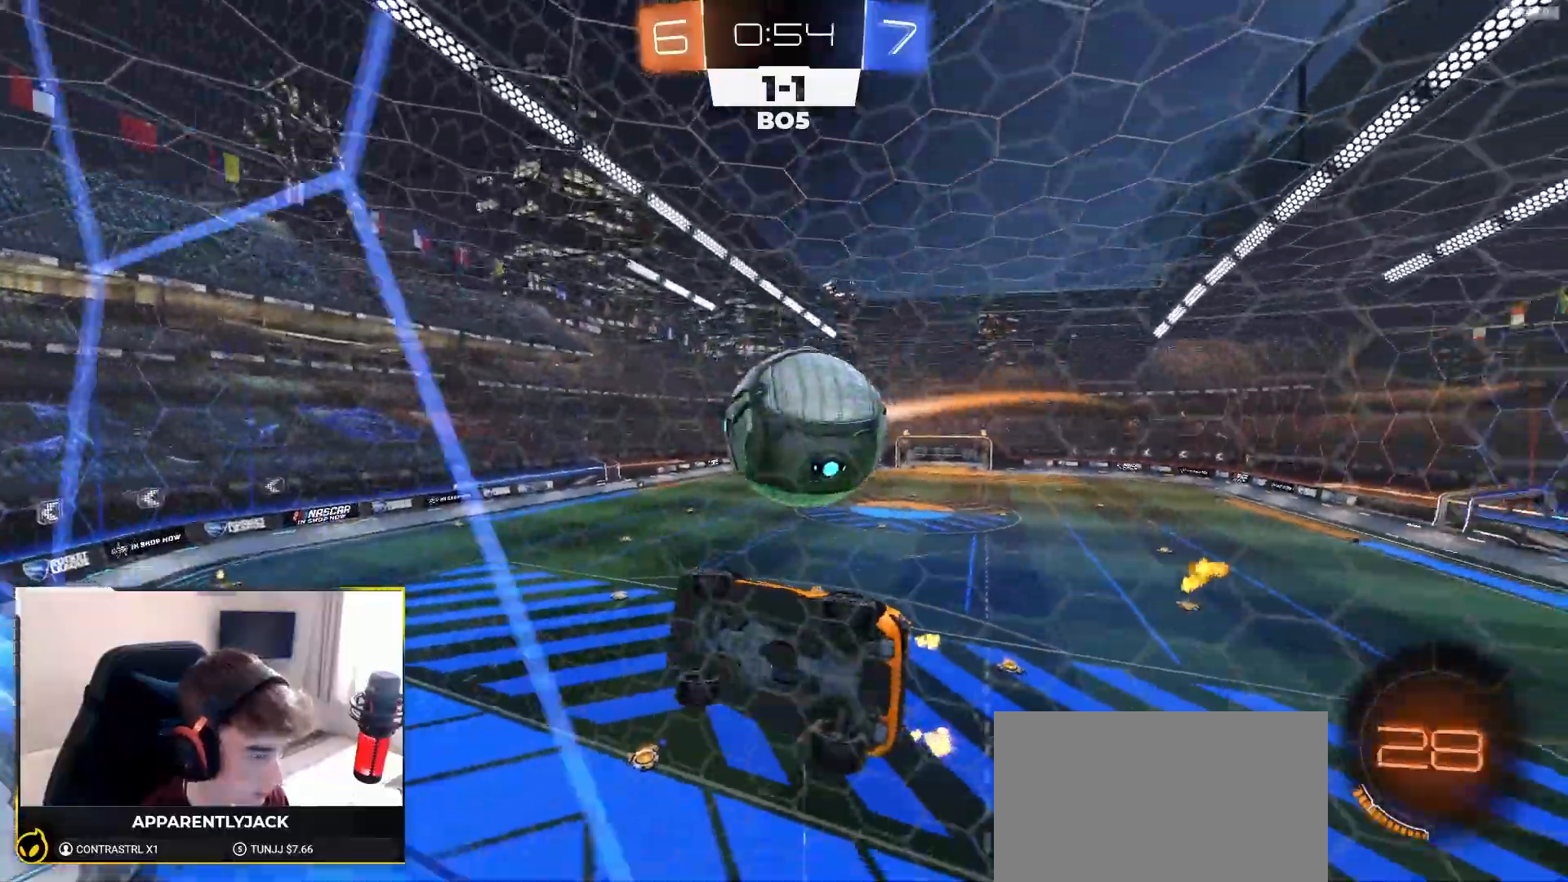
{"dt_ms": 500, "buttons": ["R1", "R2"], "left_stick": "center", "right_stick": "center", "events": [[233, "CROSS", "down"], [233, "R1", "down"], [250, "left_stick", "down-left"], [283, "L1", "down"], [467, "L1", "up"], [483, "CROSS", "up"], [500, "left_stick", "center"]]}
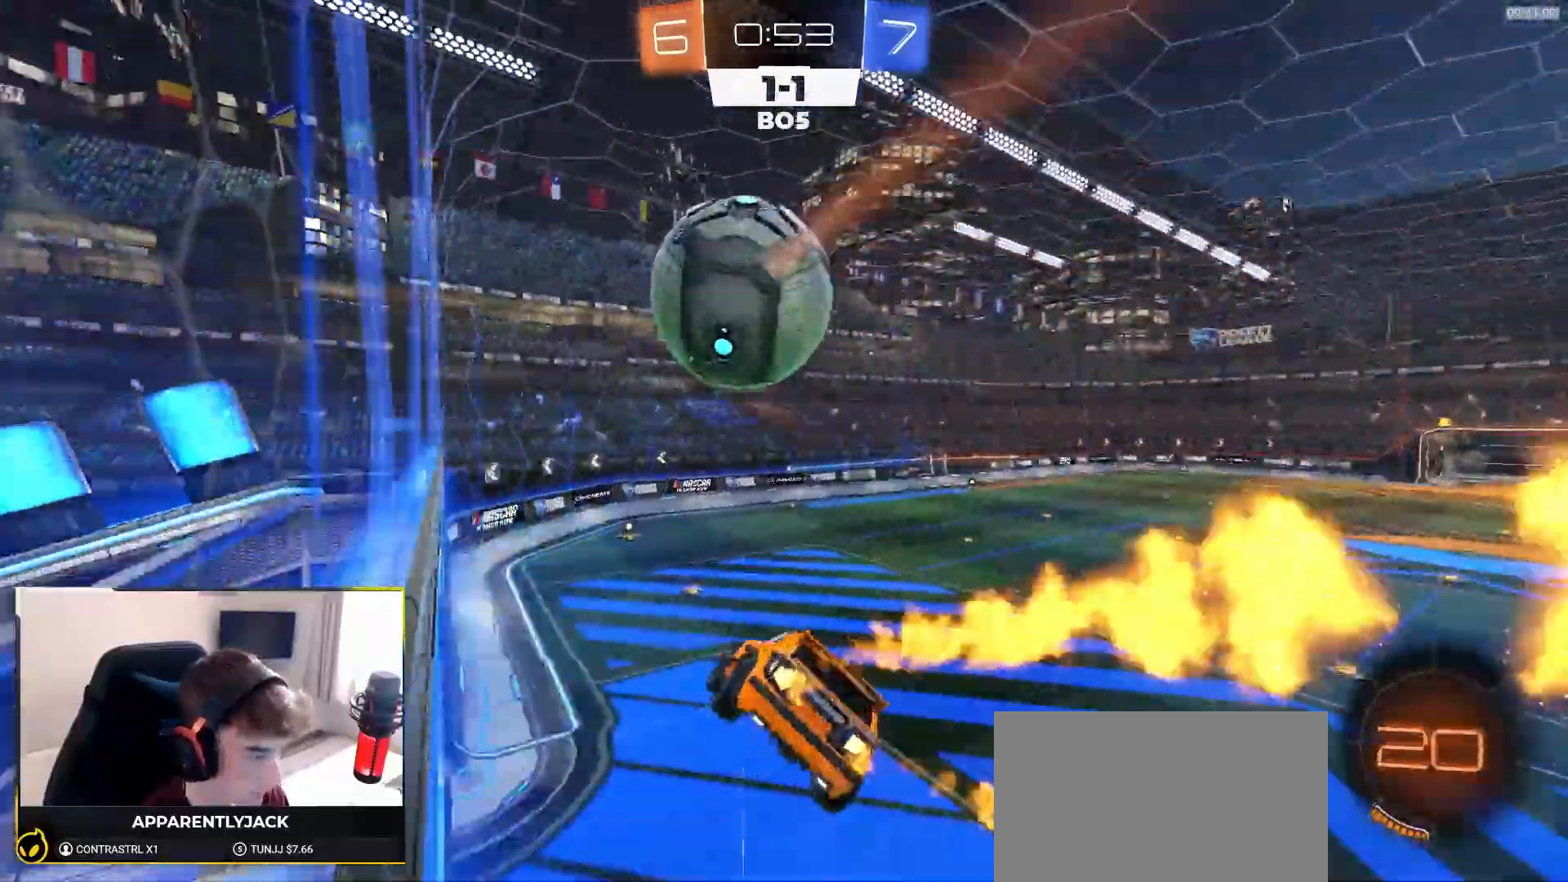
{"dt_ms": 500, "buttons": ["R1", "R2"], "left_stick": "up", "right_stick": "center", "events": [[50, "TRIANGLE", "down"], [217, "TRIANGLE", "up"], [333, "left_stick", "down-left"], [483, "left_stick", "up"]]}
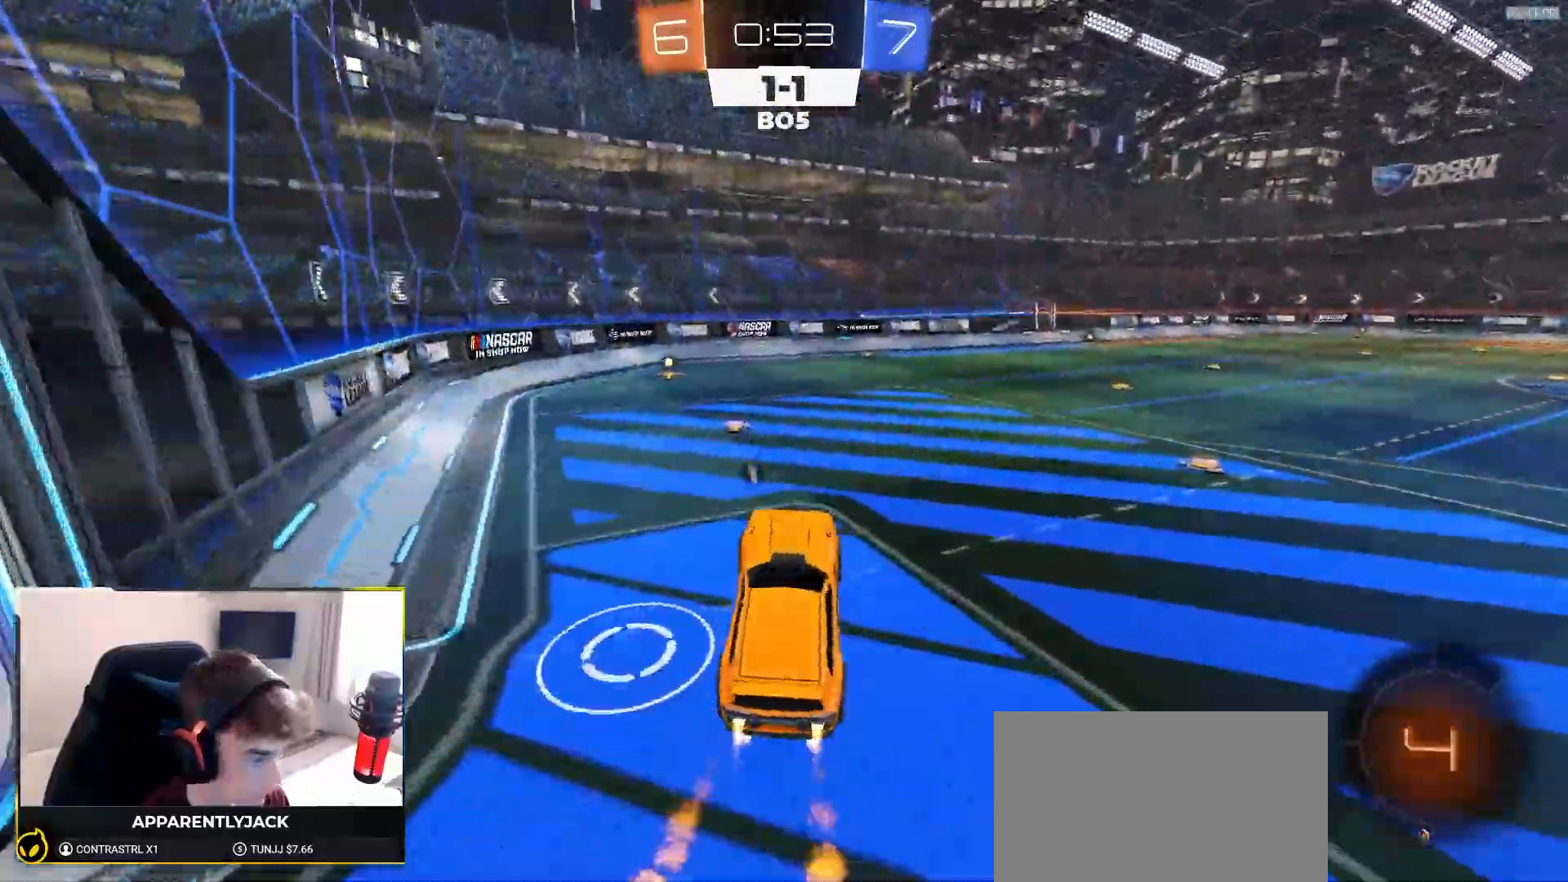
{"dt_ms": 500, "buttons": ["R1", "R2"], "left_stick": "center", "right_stick": "center", "events": [[117, "CROSS", "down"], [250, "CROSS", "up"], [250, "left_stick", "left"], [317, "left_stick", "center"]]}
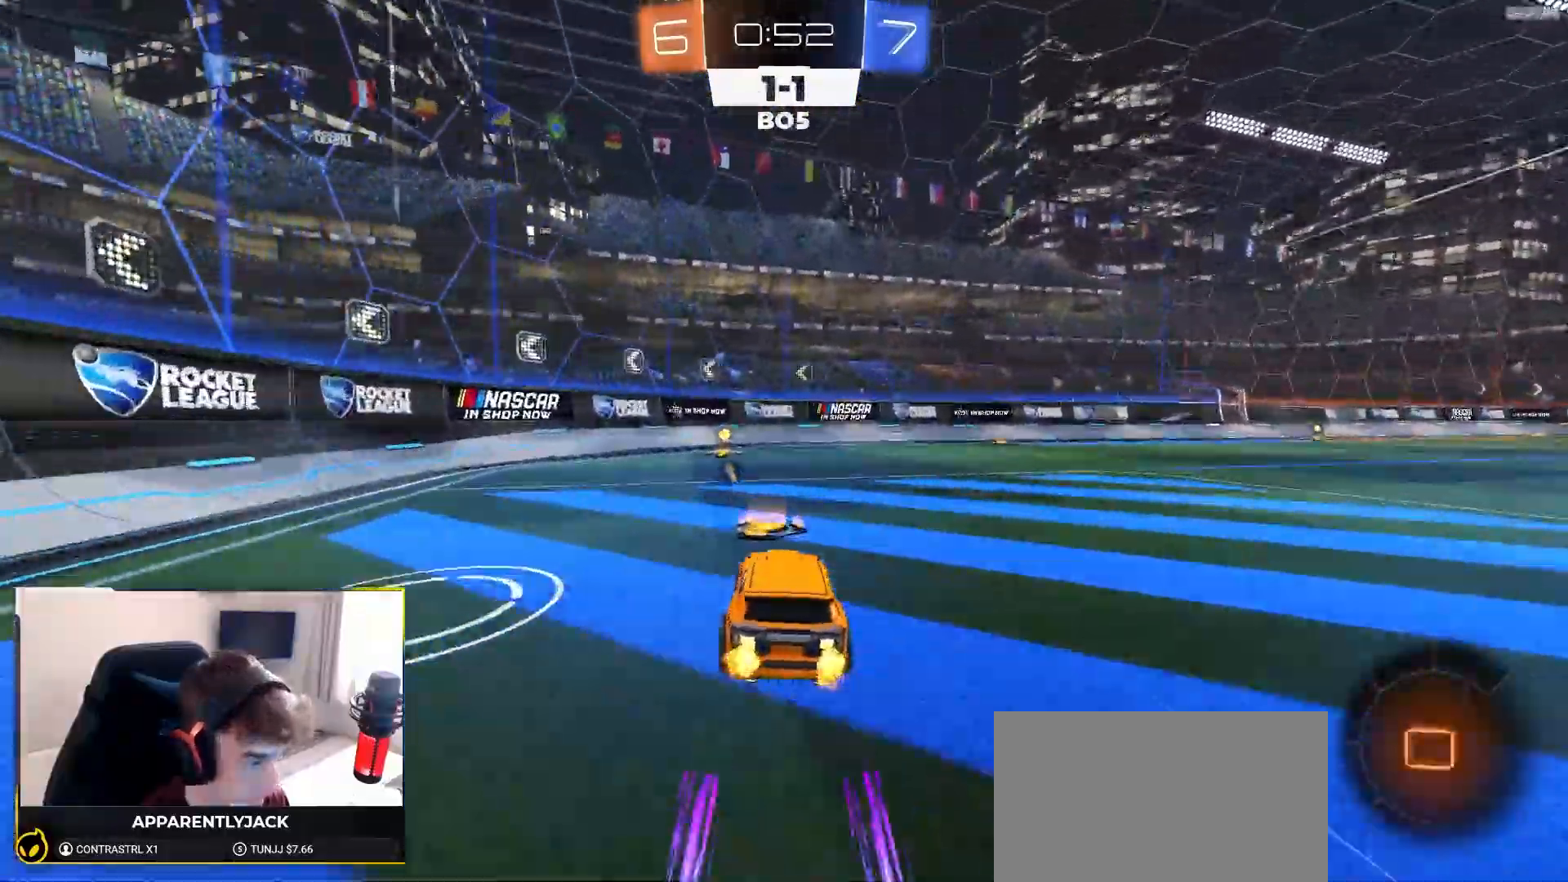
{"dt_ms": 500, "buttons": ["R1", "R2"], "left_stick": "center", "right_stick": "center", "events": [[17, "left_stick", "down-left"], [67, "TRIANGLE", "down"], [100, "left_stick", "center"], [217, "TRIANGLE", "up"]]}
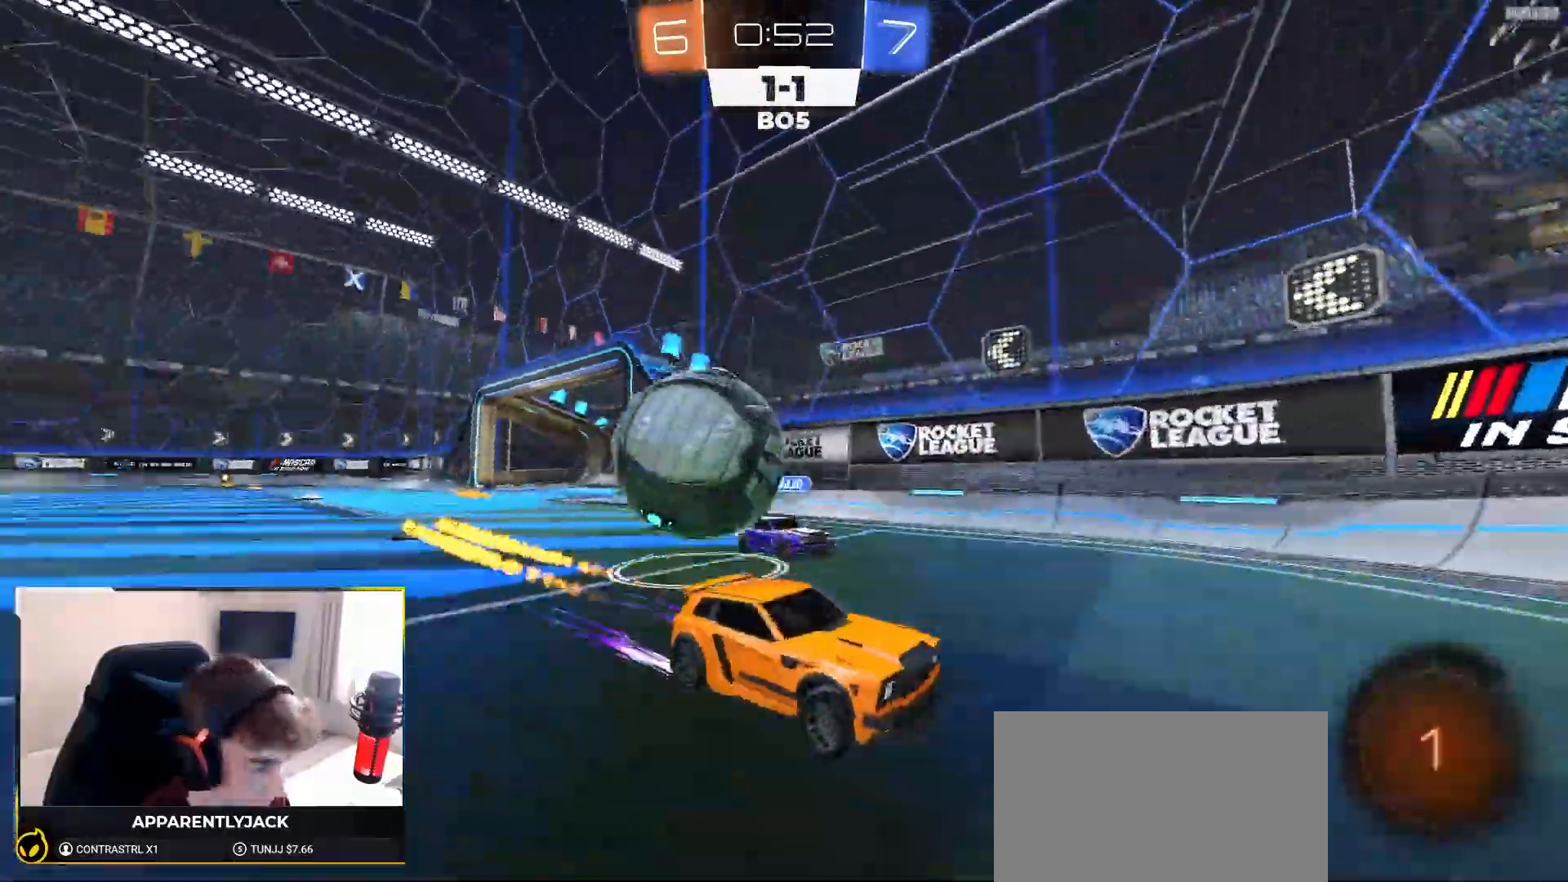
{"dt_ms": 500, "buttons": ["R1", "R2"], "left_stick": "right", "right_stick": "center", "events": [[33, "left_stick", "right"], [250, "L1", "down"], [350, "L1", "up"]]}
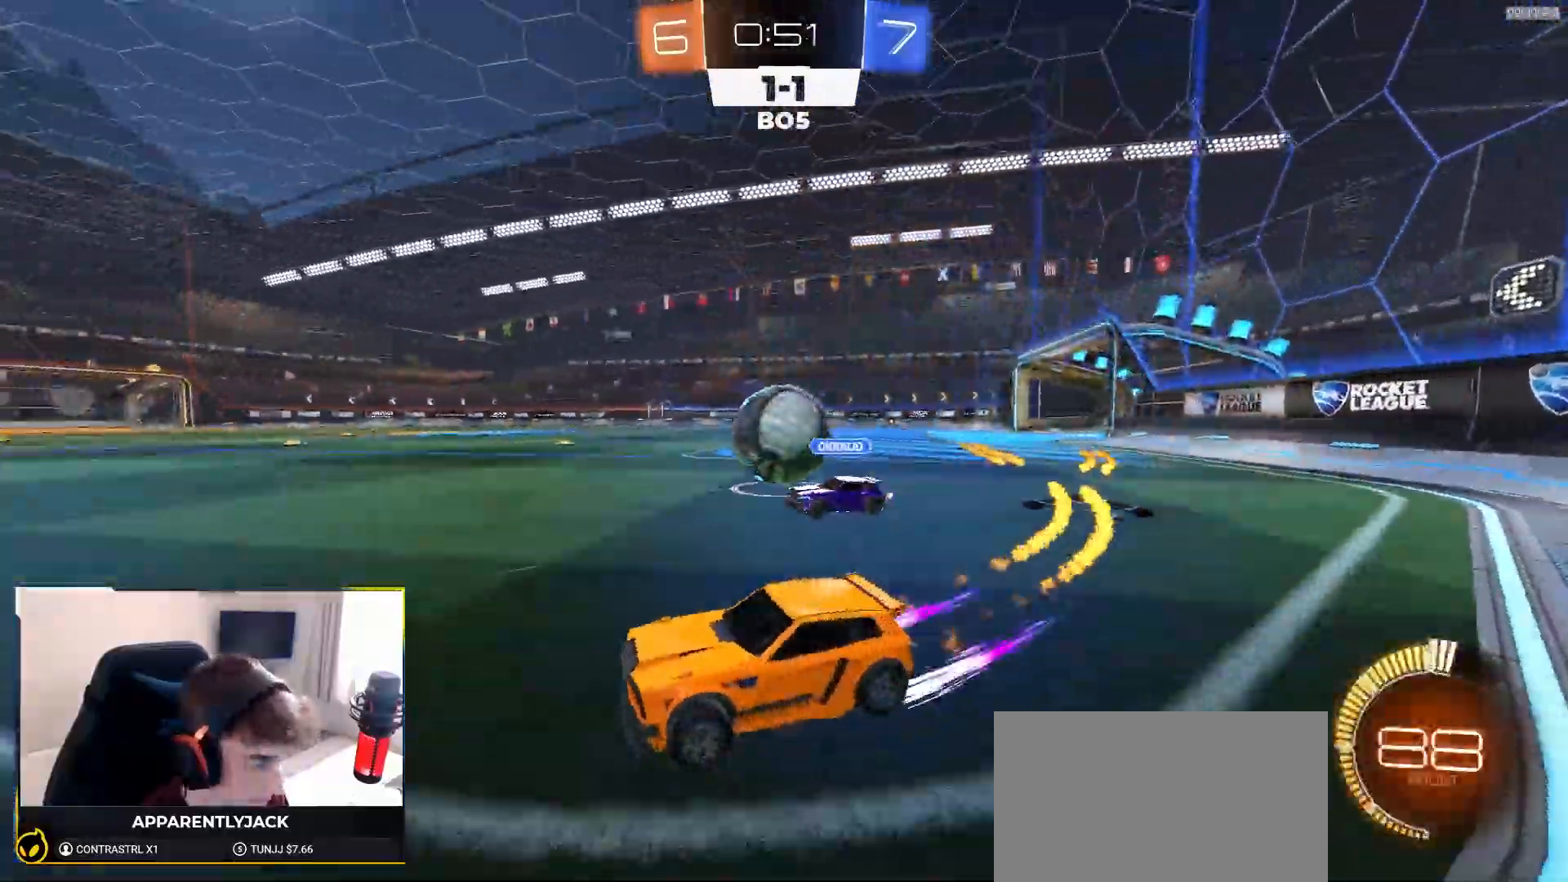
{"dt_ms": 500, "buttons": ["R2"], "left_stick": "right", "right_stick": "center", "events": [[367, "R1", "up"]]}
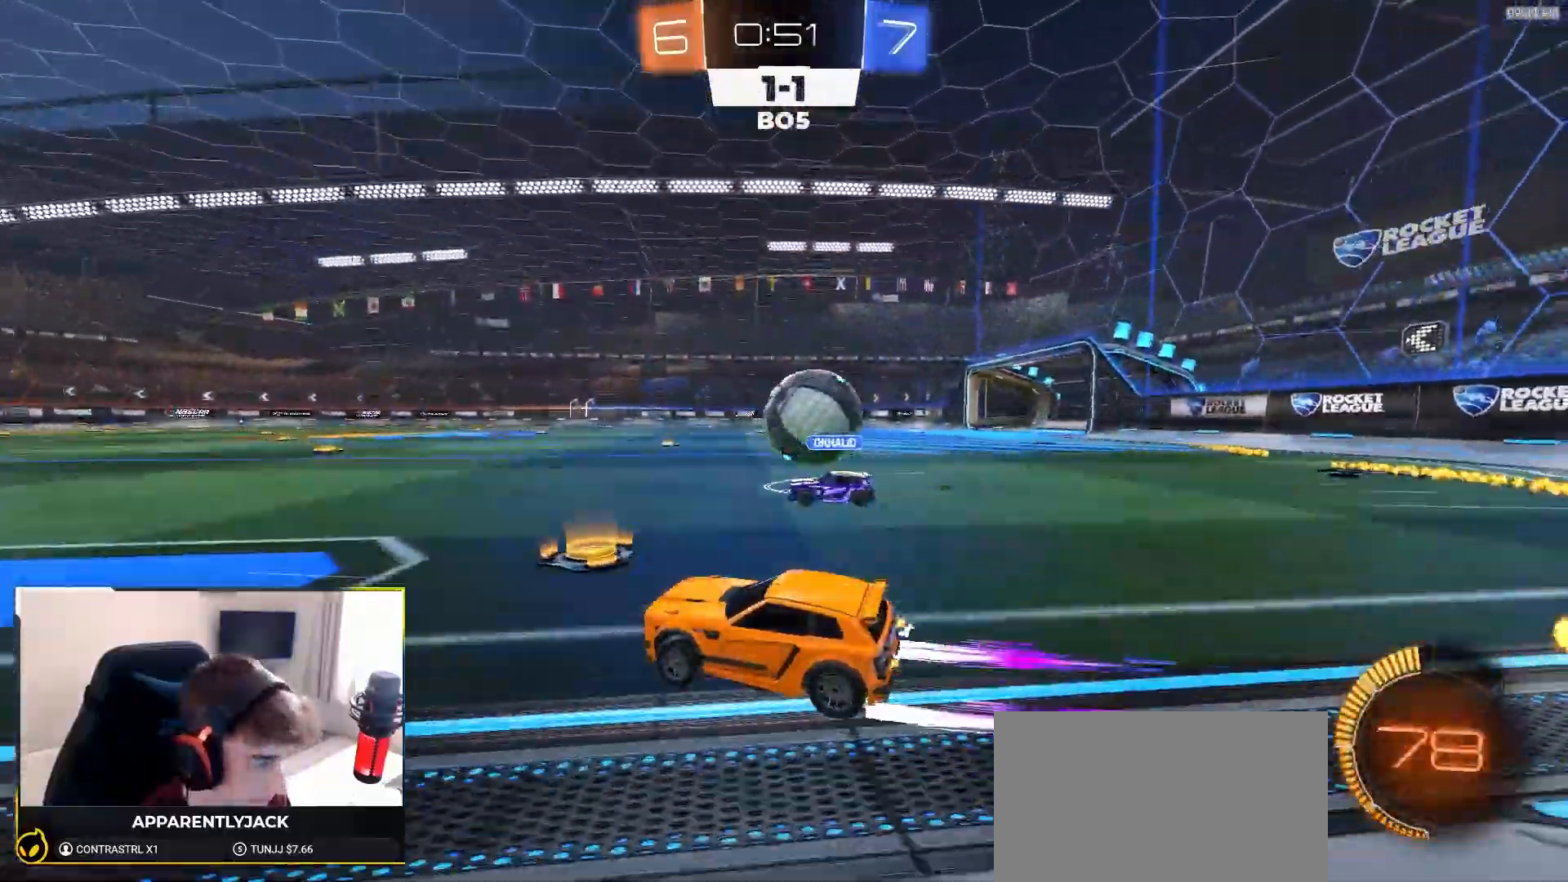
{"dt_ms": 500, "buttons": ["R1", "R2"], "left_stick": "left", "right_stick": "center", "events": [[217, "R1", "down"], [217, "TRIANGLE", "down"], [350, "TRIANGLE", "up"], [400, "left_stick", "left"]]}
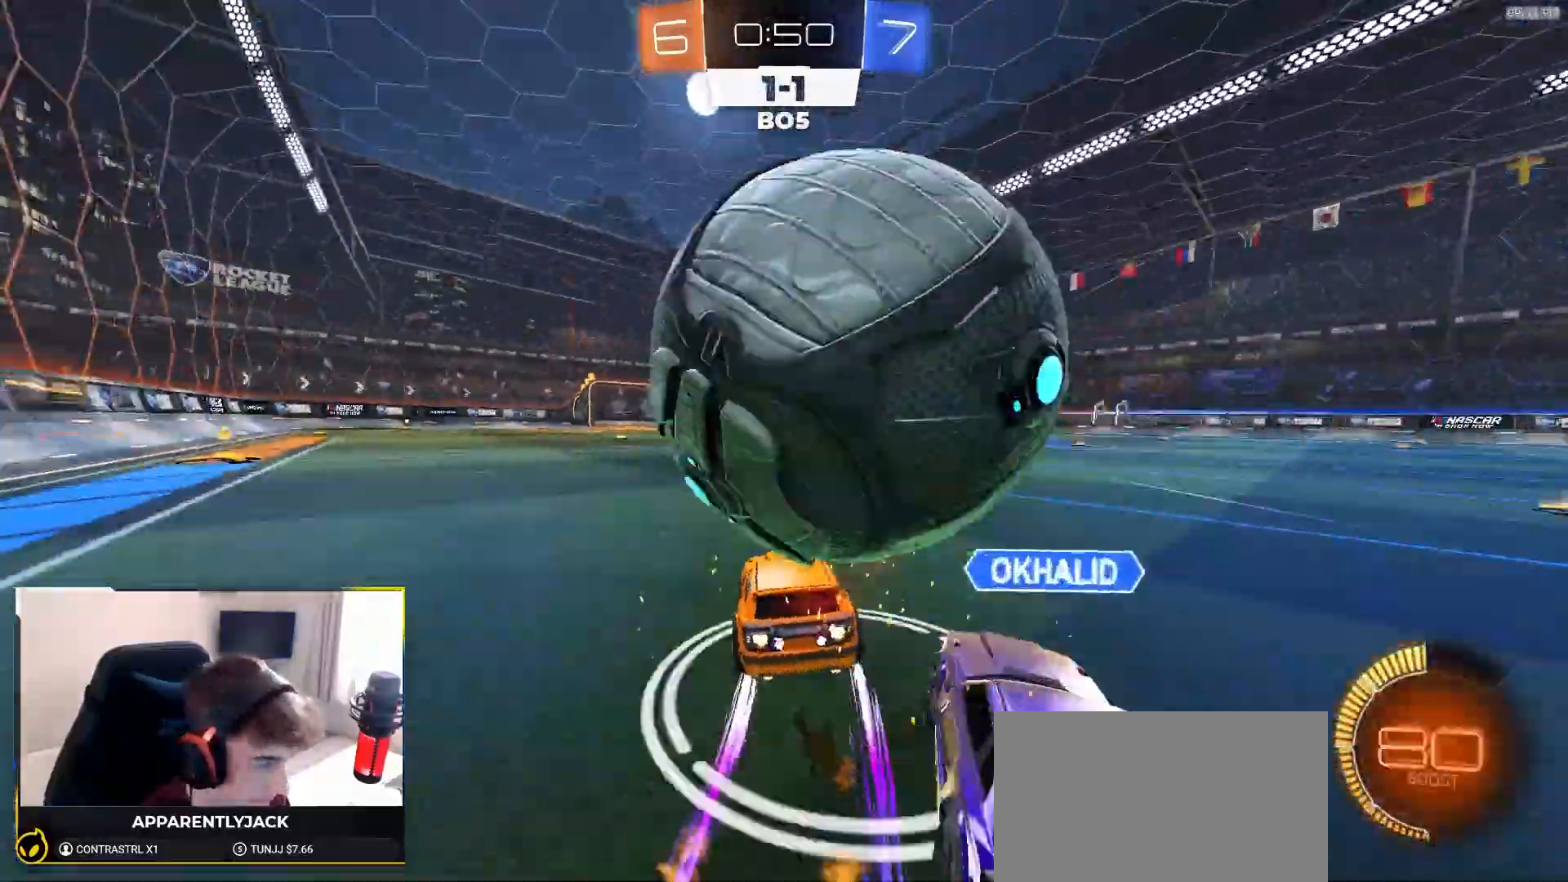
{"dt_ms": 500, "buttons": [], "left_stick": "left", "right_stick": "center", "events": [[67, "R1", "up"], [150, "left_stick", "center"], [217, "left_stick", "right"], [267, "left_stick", "down-right"], [367, "TRIANGLE", "down"], [400, "left_stick", "left"], [450, "R2", "up"], [483, "TRIANGLE", "up"]]}
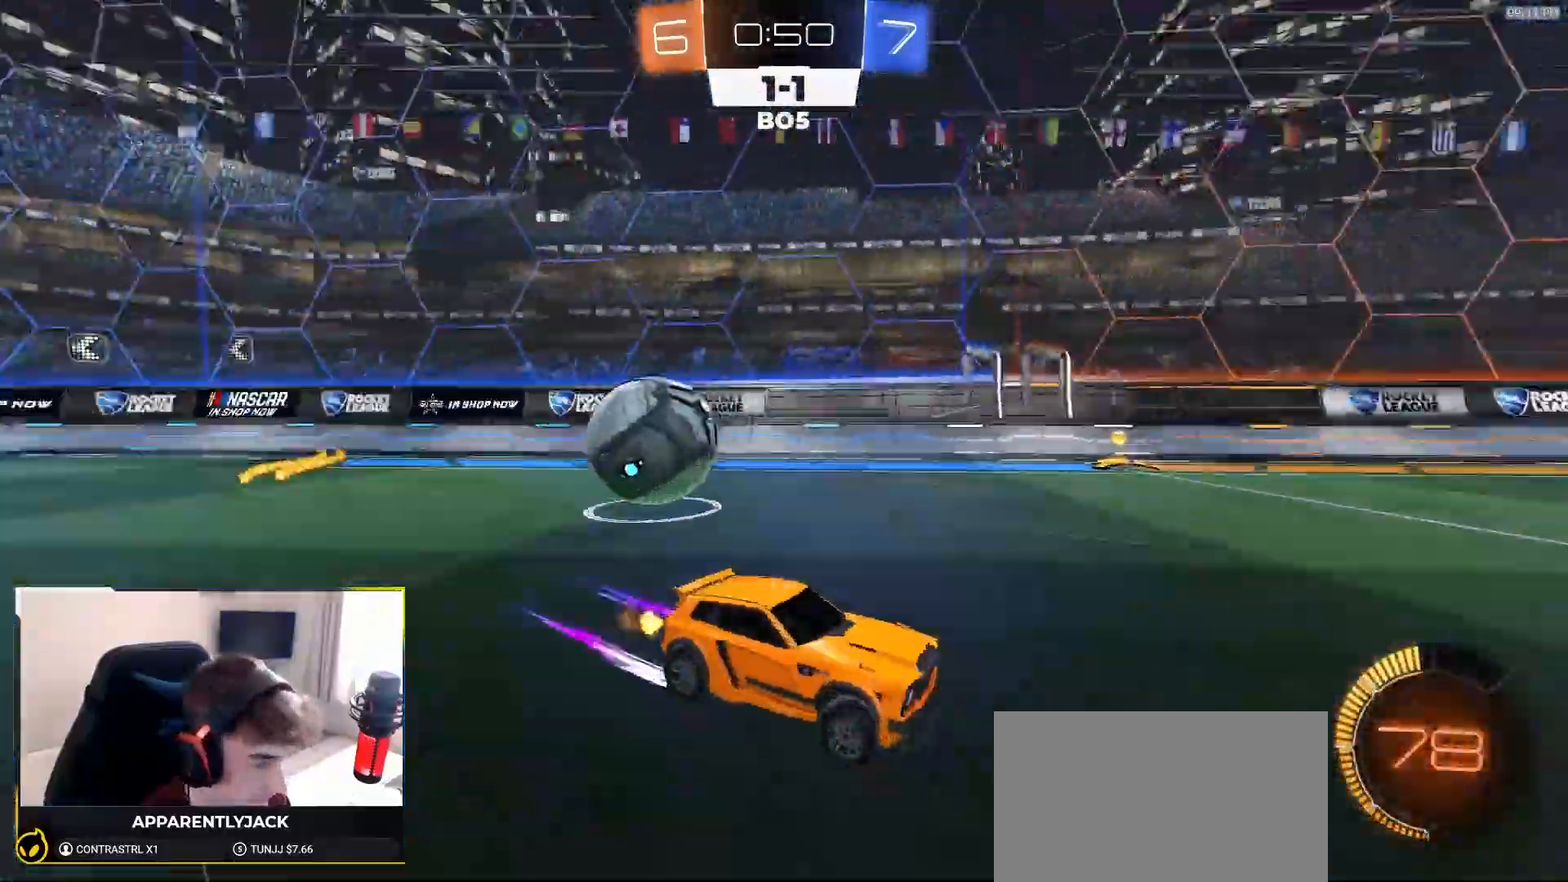
{"dt_ms": 500, "buttons": ["R2"], "left_stick": "left", "right_stick": "center", "events": [[133, "L2", "down"], [267, "L2", "up"], [367, "R2", "down"], [383, "R2", "up"], [483, "R2", "down"]]}
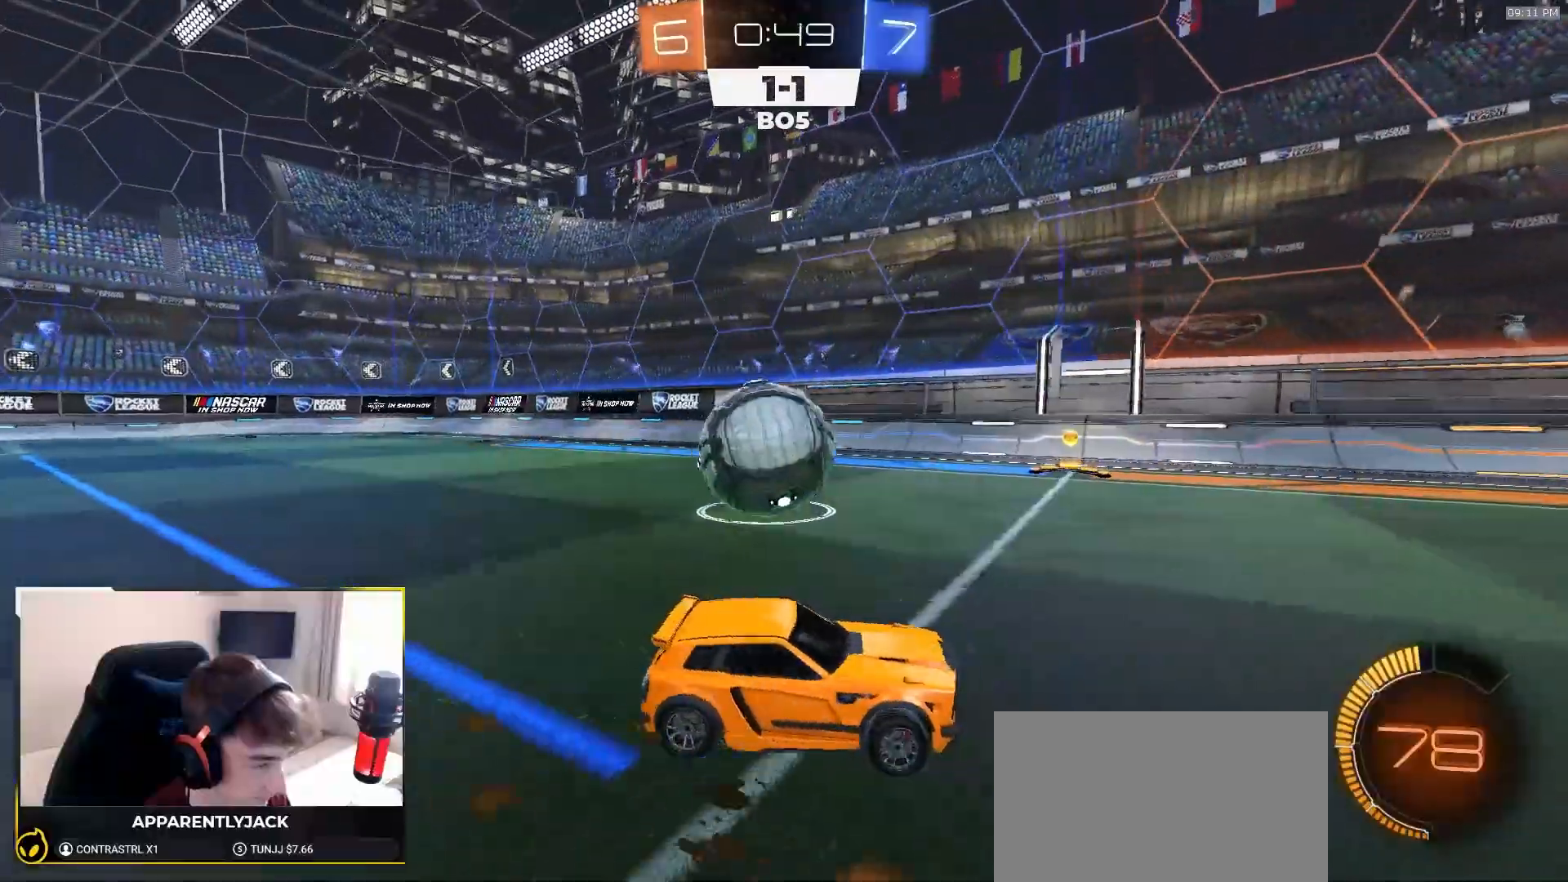
{"dt_ms": 500, "buttons": ["R1", "R2"], "left_stick": "left", "right_stick": "center", "events": [[33, "L1", "down"], [167, "L1", "up"], [167, "R1", "down"], [267, "R1", "up"], [300, "R2", "up"], [383, "R2", "down"], [450, "R1", "down"]]}
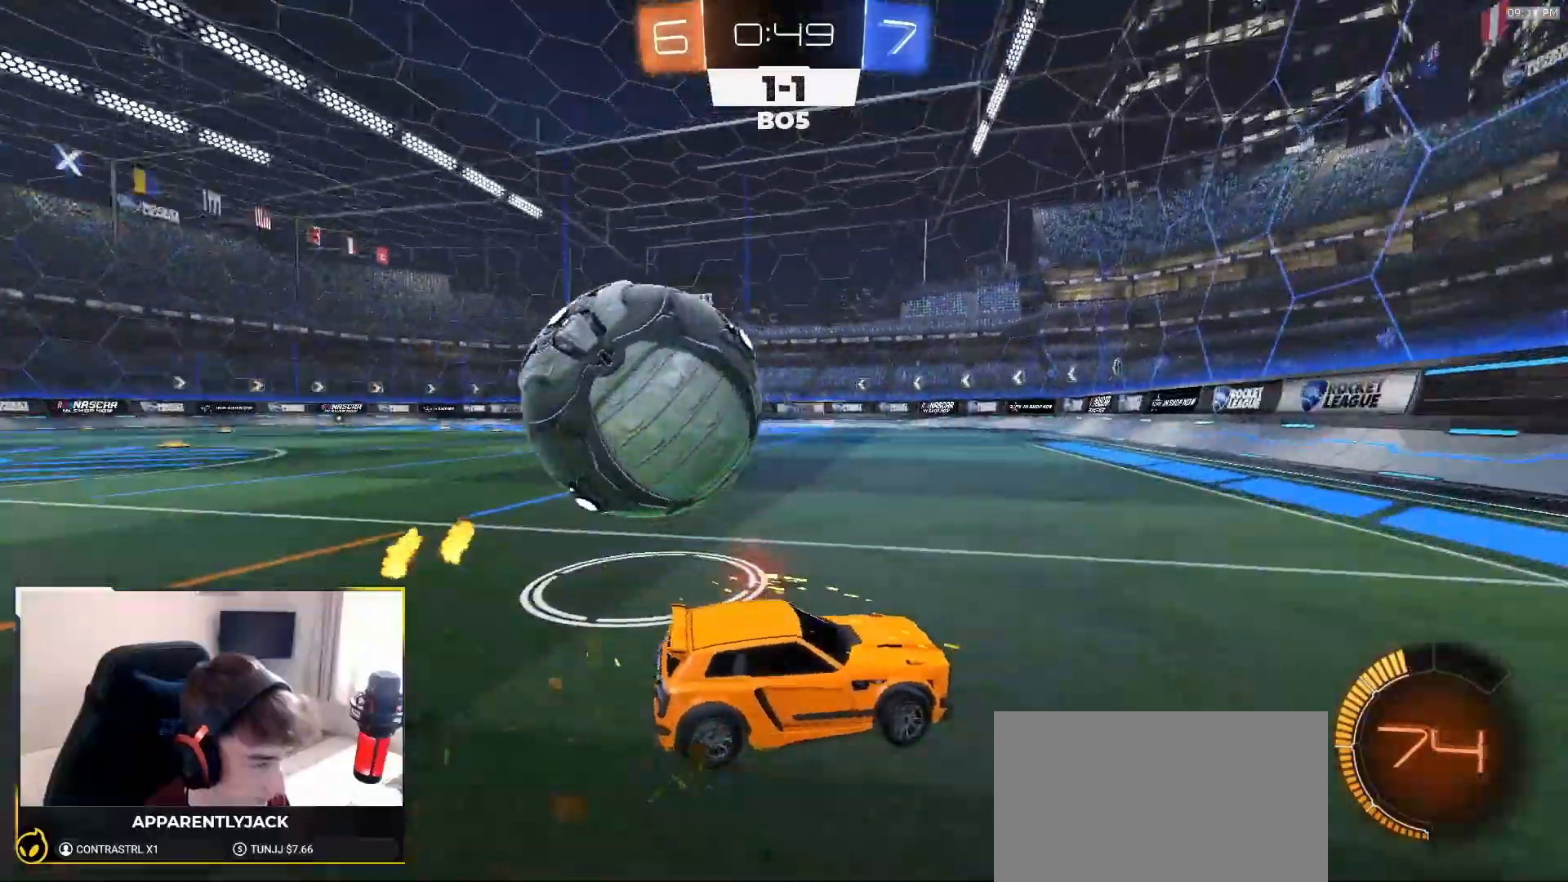
{"dt_ms": 500, "buttons": ["R1", "R2"], "left_stick": "right", "right_stick": "center", "events": [[100, "left_stick", "center"], [167, "left_stick", "right"], [217, "L1", "down"], [433, "L1", "up"]]}
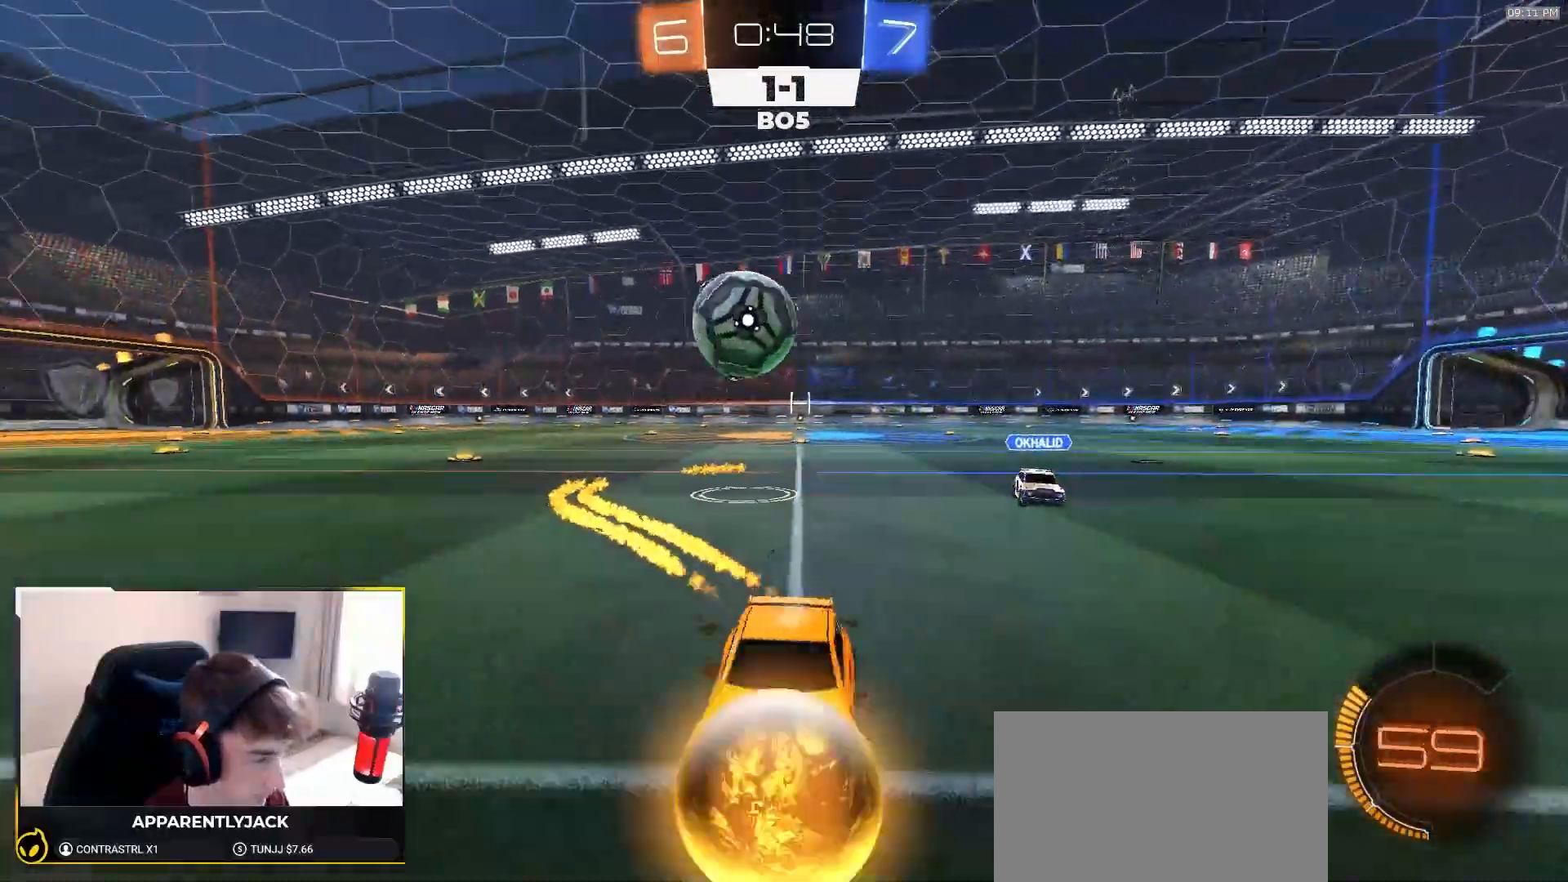
{"dt_ms": 500, "buttons": ["R2"], "left_stick": "right", "right_stick": "center", "events": [[233, "R1", "up"], [267, "L1", "down"], [350, "L1", "up"]]}
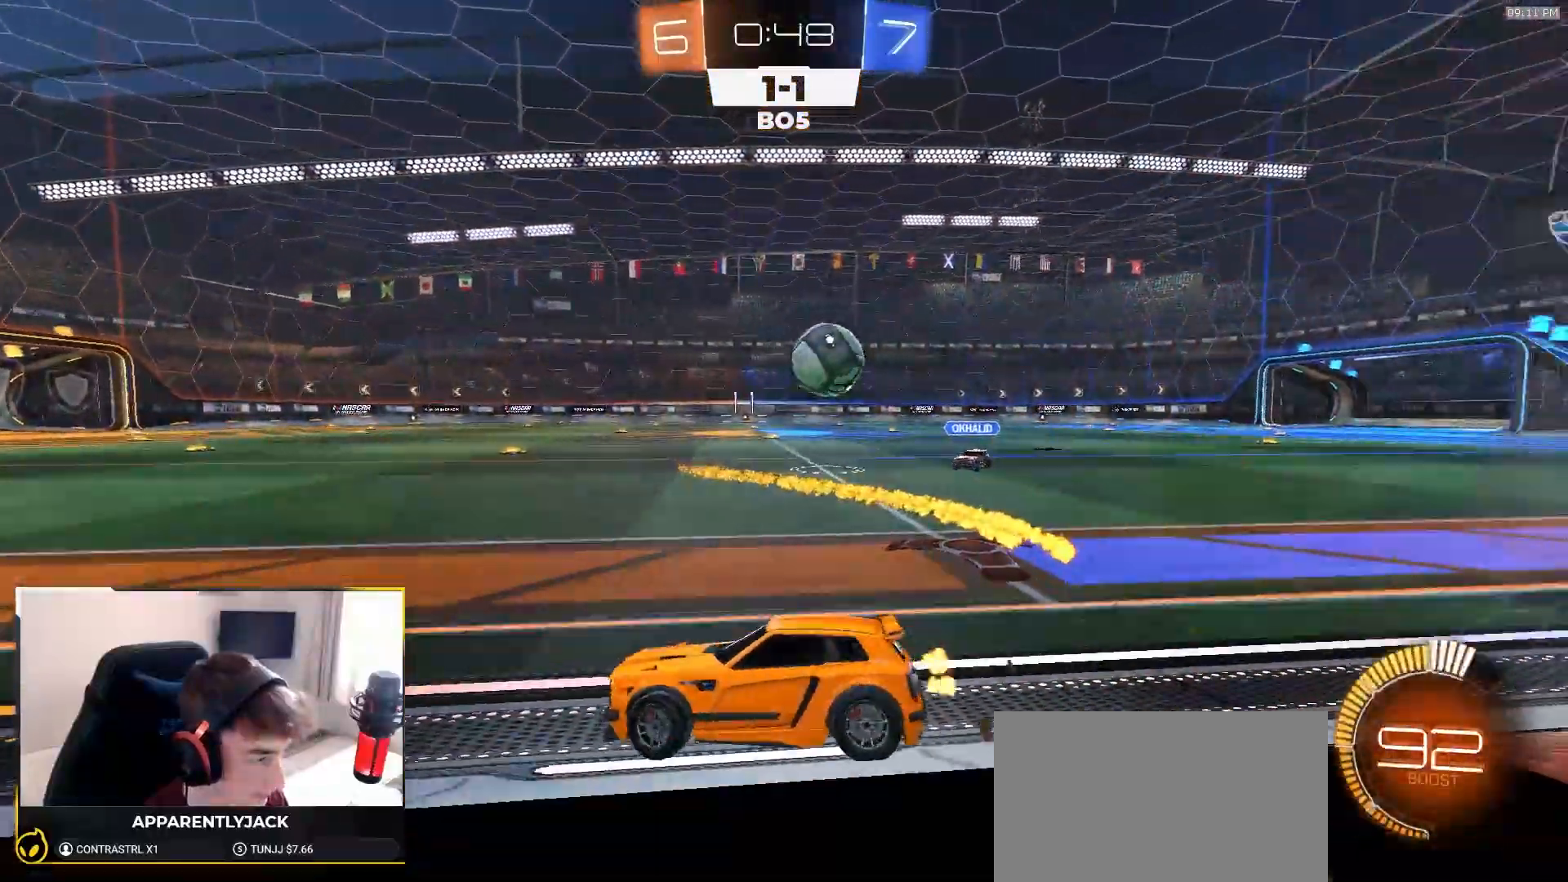
{"dt_ms": 500, "buttons": ["R1", "R2"], "left_stick": "center", "right_stick": "center", "events": [[317, "R1", "down"], [417, "left_stick", "center"]]}
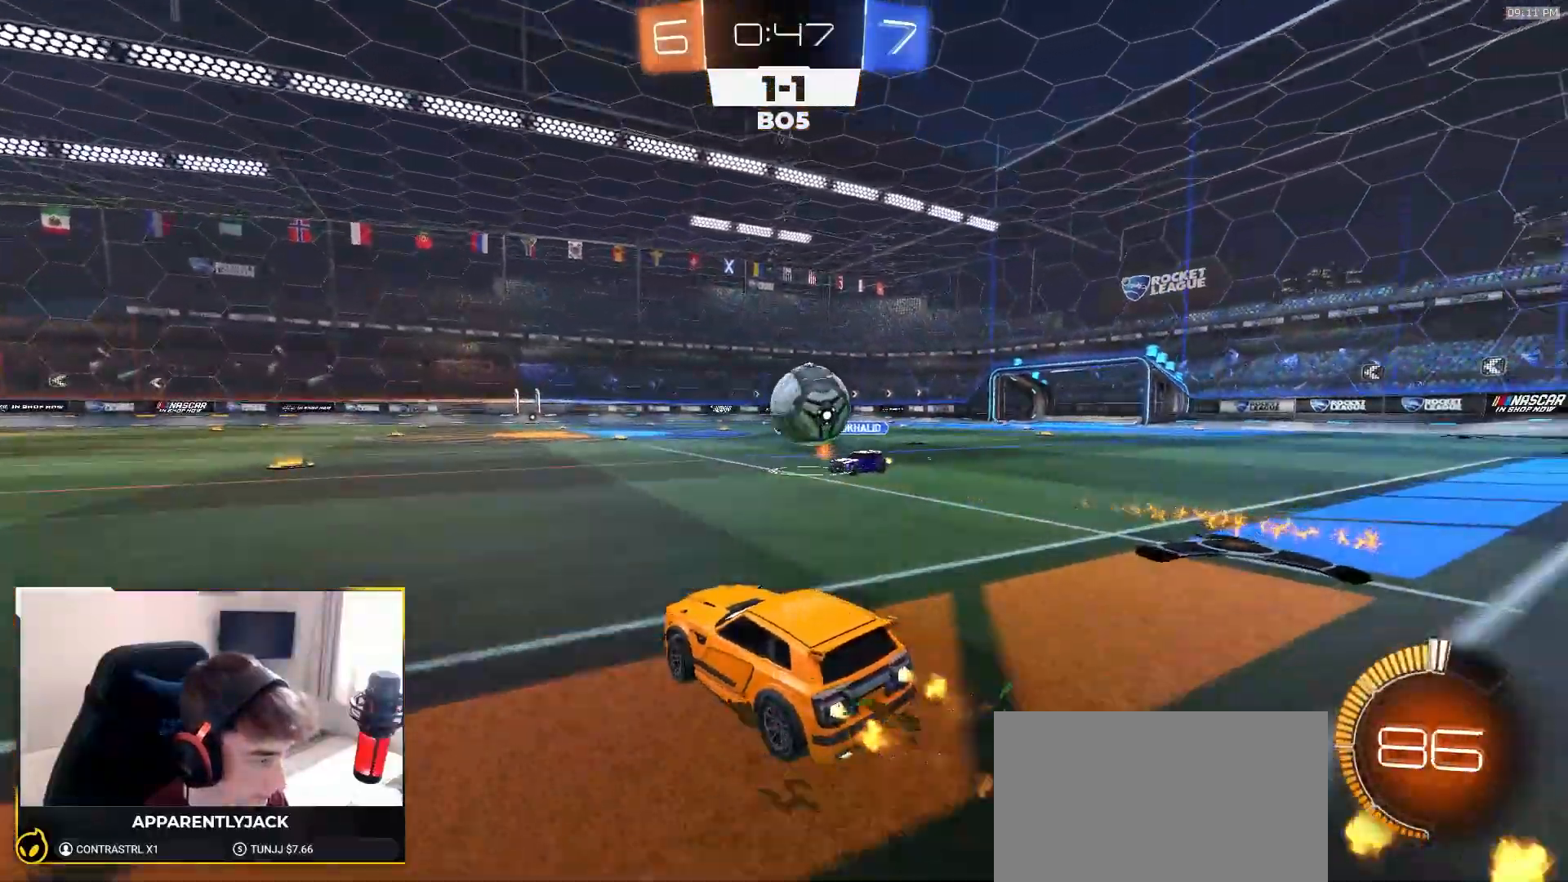
{"dt_ms": 500, "buttons": ["R2"], "left_stick": "left", "right_stick": "center", "events": [[33, "left_stick", "right"], [50, "R1", "up"], [133, "left_stick", "left"], [333, "R2", "up"], [450, "R2", "down"]]}
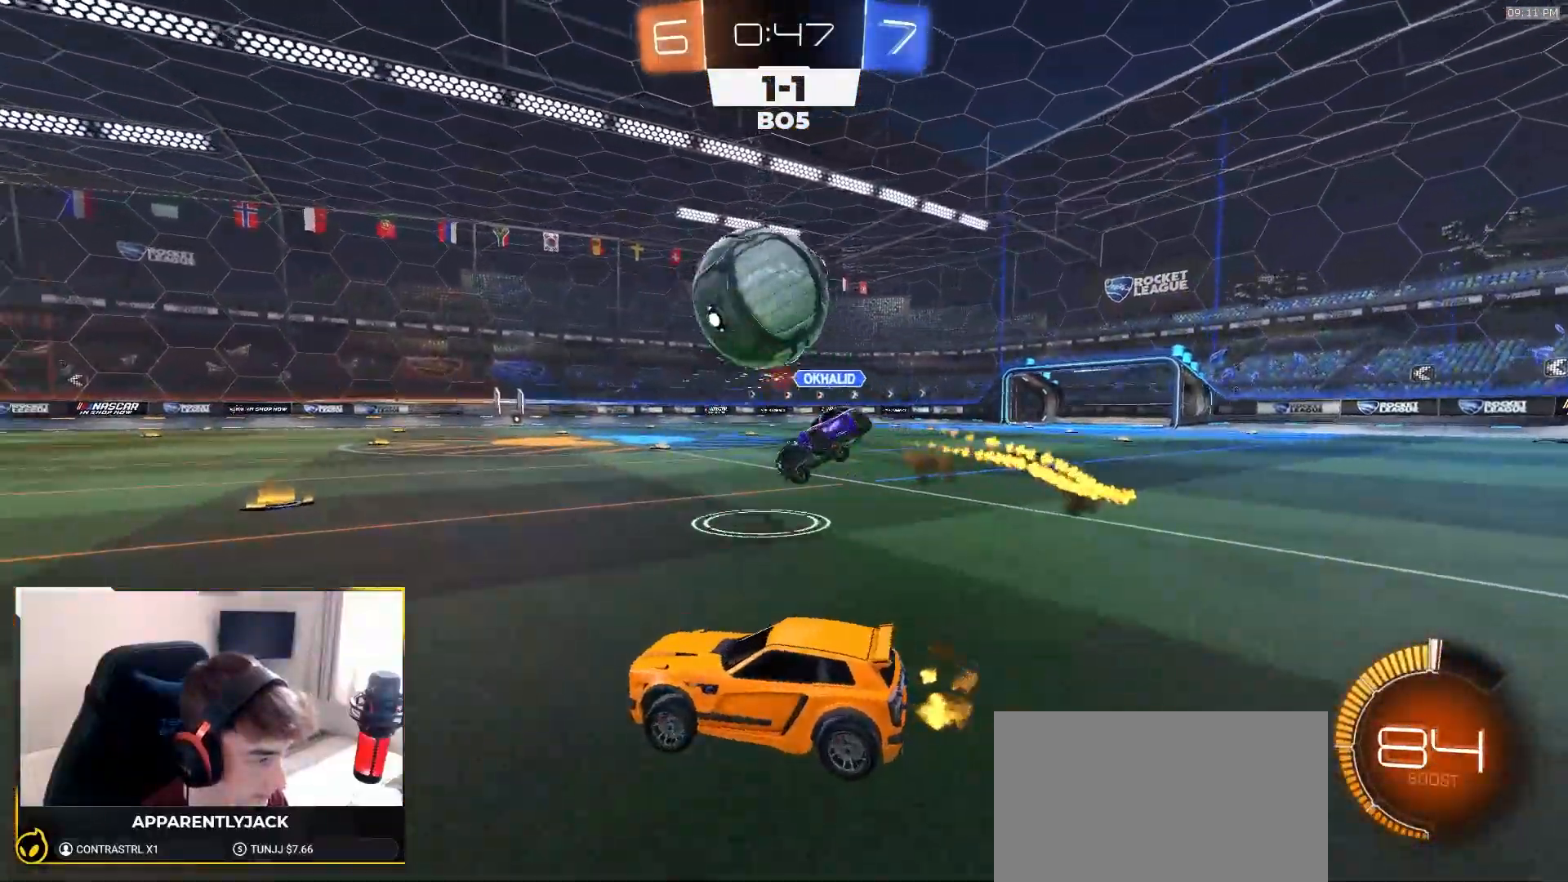
{"dt_ms": 500, "buttons": ["R1", "R2"], "left_stick": "right", "right_stick": "center", "events": [[67, "R1", "down"], [167, "left_stick", "center"], [217, "left_stick", "right"], [267, "TRIANGLE", "down"], [400, "TRIANGLE", "up"]]}
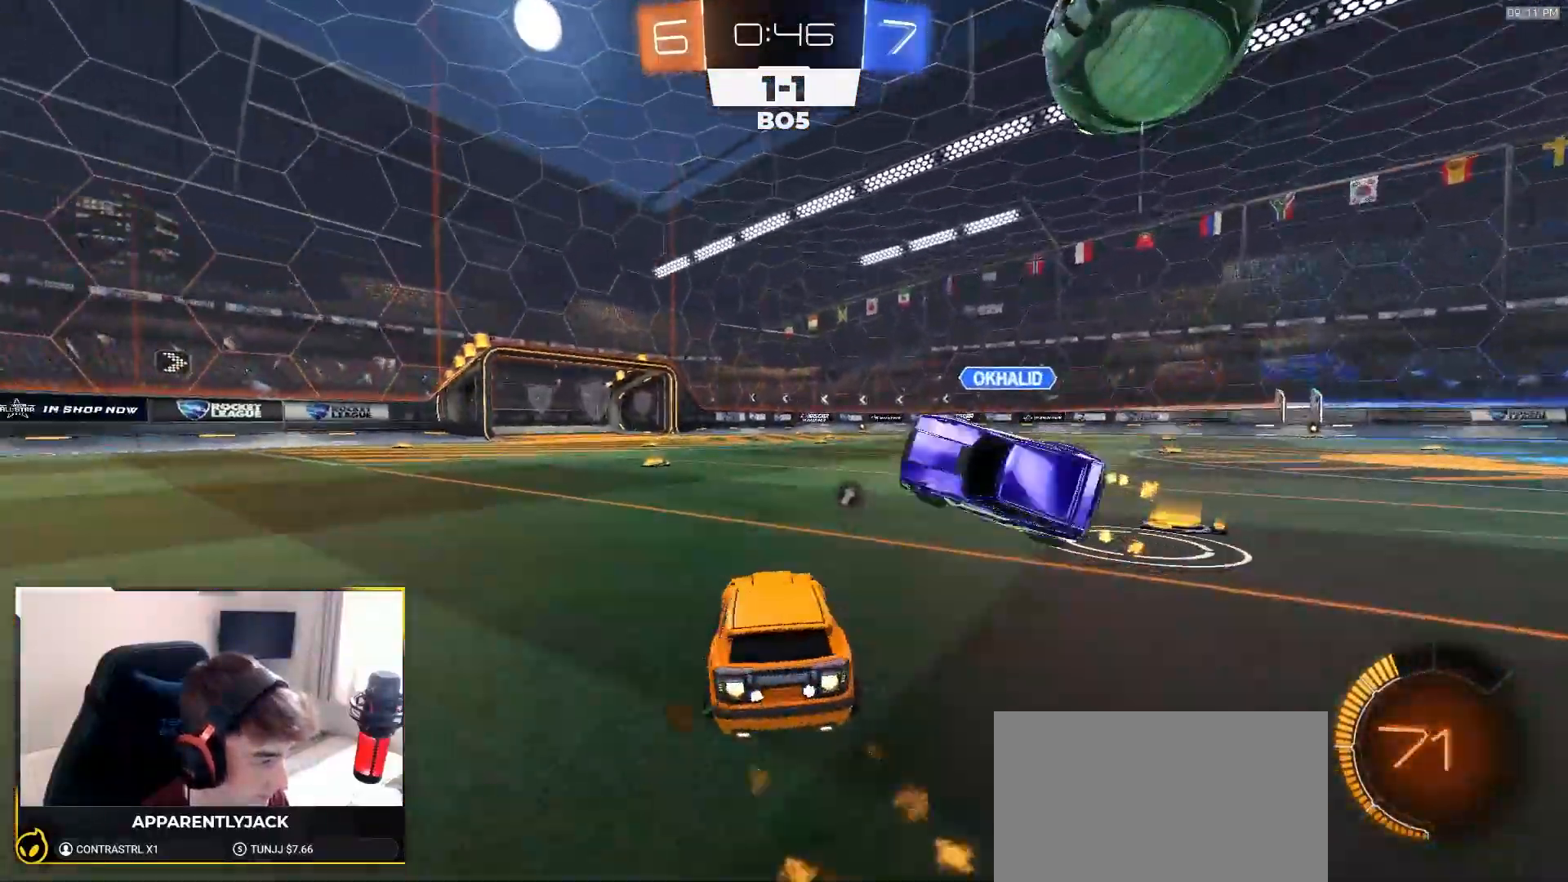
{"dt_ms": 500, "buttons": ["R2"], "left_stick": "left", "right_stick": "center", "events": [[67, "left_stick", "center"], [150, "left_stick", "left"], [350, "R1", "up"], [367, "R2", "up"], [400, "L2", "down"], [483, "L2", "up"], [483, "R2", "down"]]}
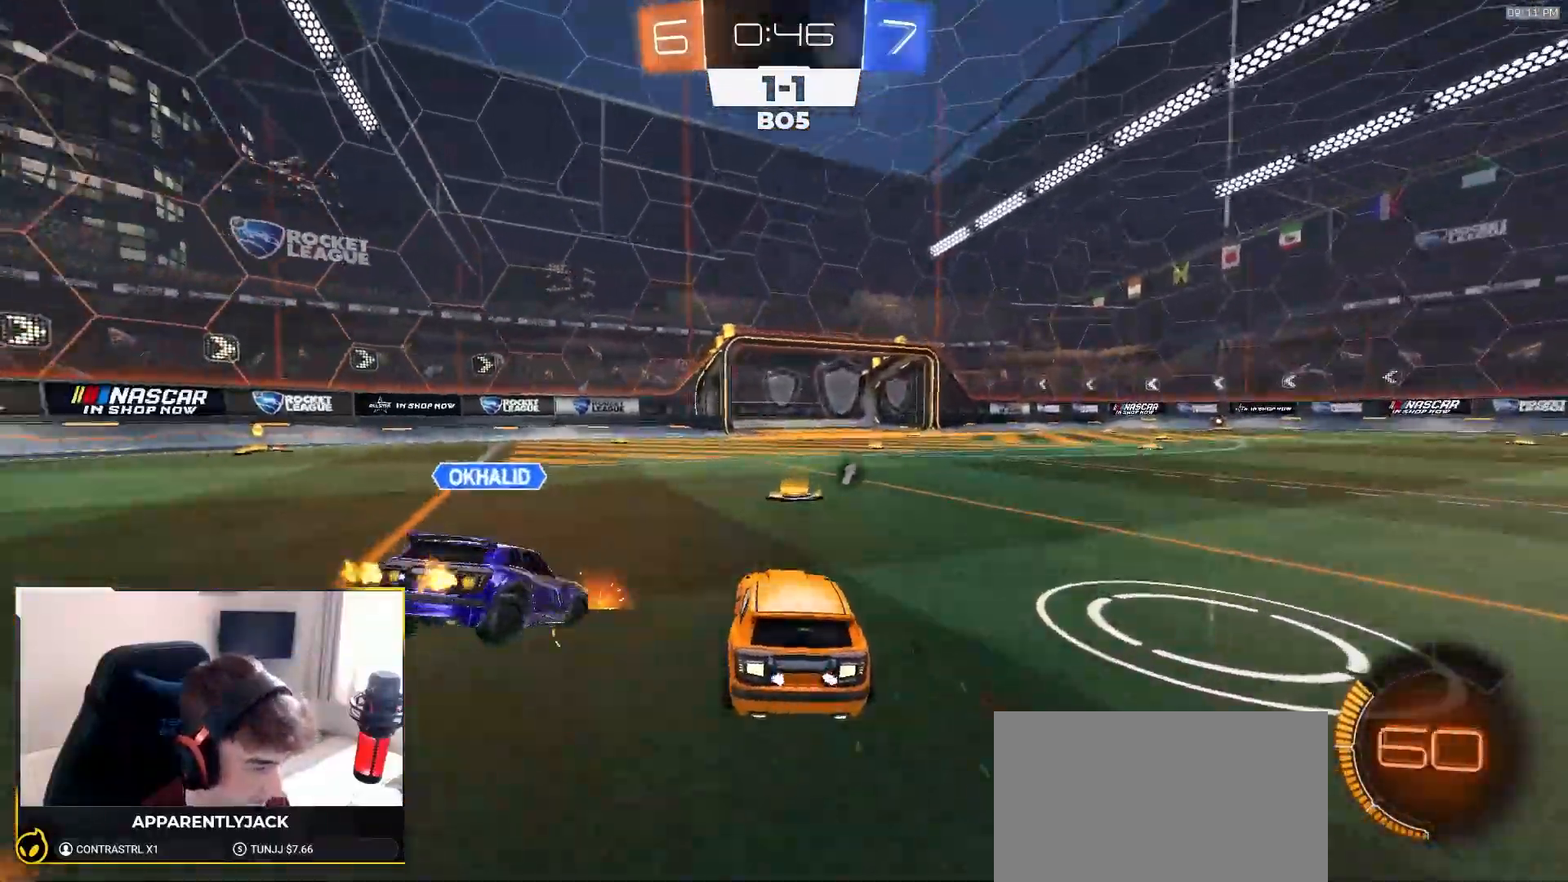
{"dt_ms": 500, "buttons": ["L1", "R1", "R2"], "left_stick": "down-left", "right_stick": "center", "events": [[83, "R1", "down"], [150, "left_stick", "up"], [167, "CROSS", "down"], [200, "left_stick", "up-left"], [217, "L1", "down"], [233, "CROSS", "up"], [267, "CROSS", "down"], [333, "CROSS", "up"], [450, "left_stick", "down-left"]]}
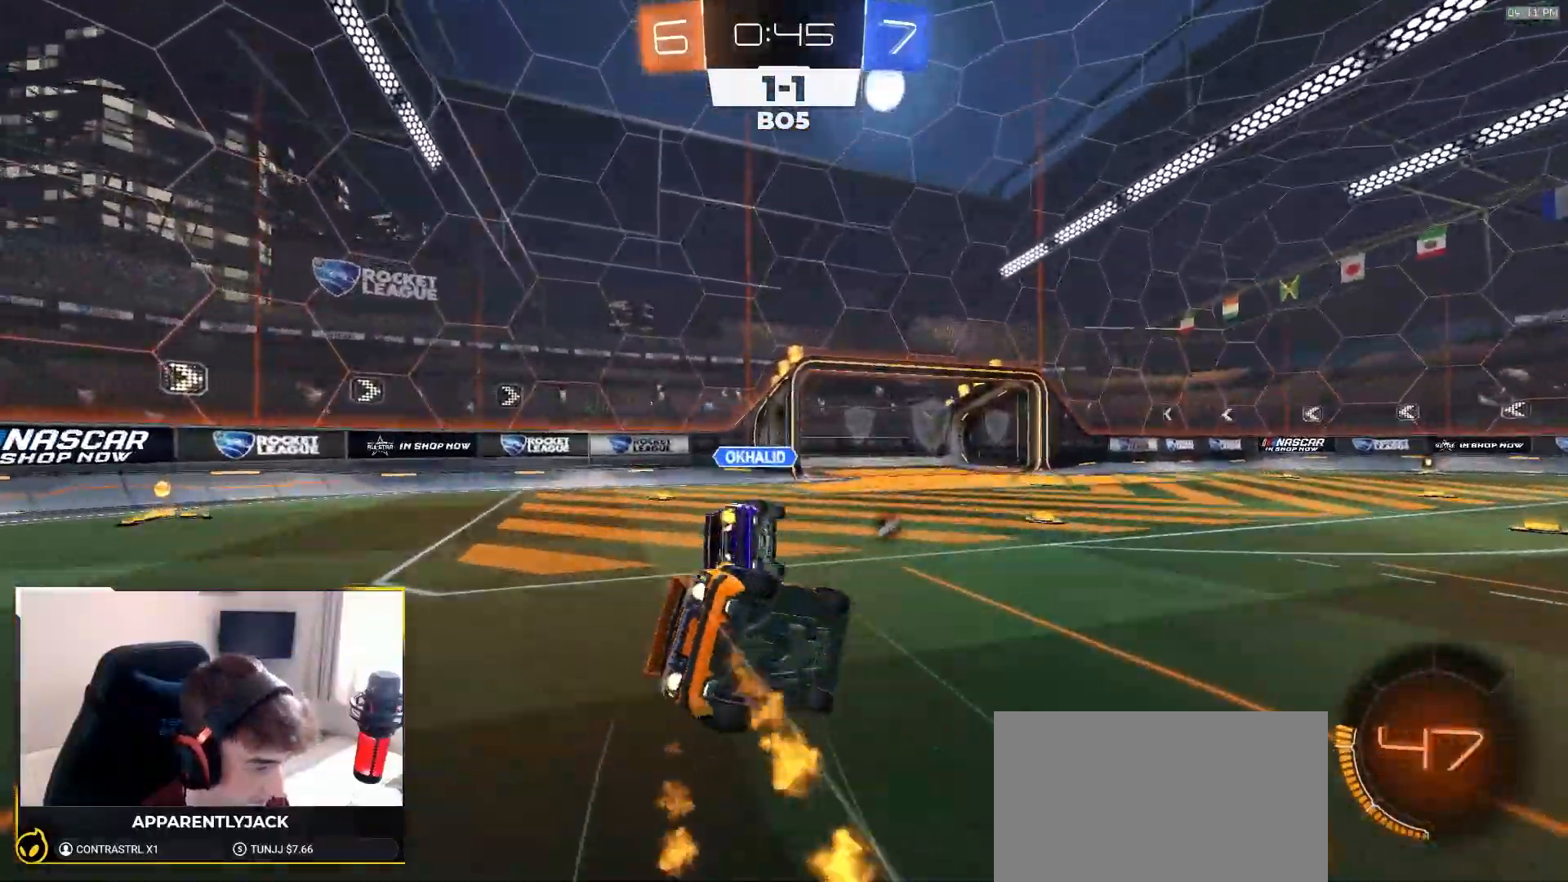
{"dt_ms": 500, "buttons": ["L1"], "left_stick": "down-left", "right_stick": "center", "events": [[233, "R2", "up"], [267, "R1", "up"], [350, "TRIANGLE", "down"], [467, "TRIANGLE", "up"]]}
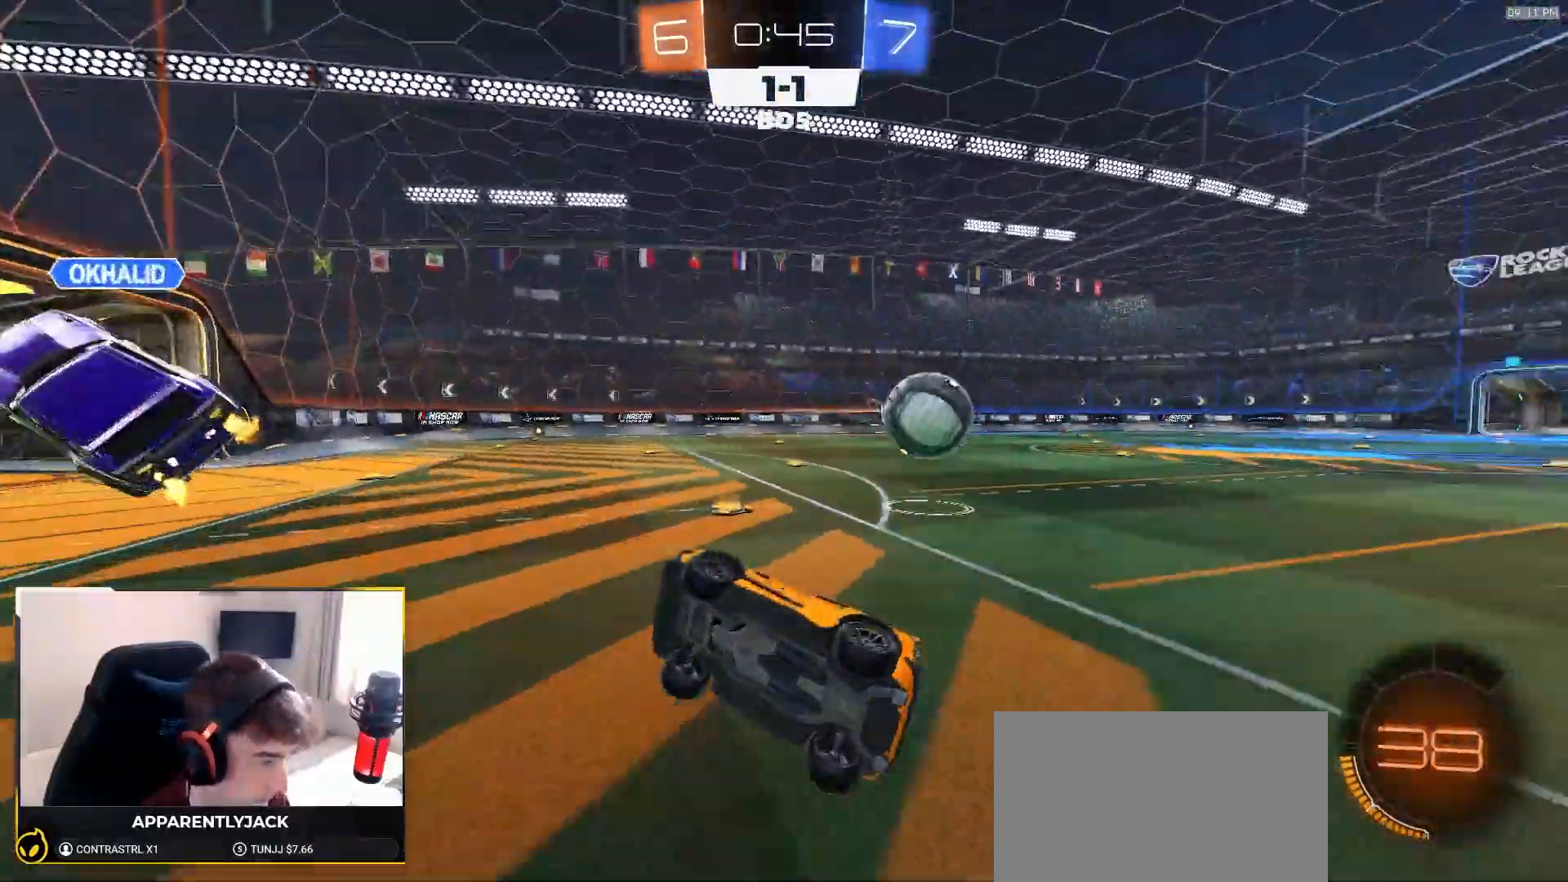
{"dt_ms": 500, "buttons": ["L1", "R2"], "left_stick": "right", "right_stick": "center", "events": [[17, "R2", "down"], [50, "L1", "up"], [67, "left_stick", "center"], [233, "left_stick", "right"], [433, "L1", "down"]]}
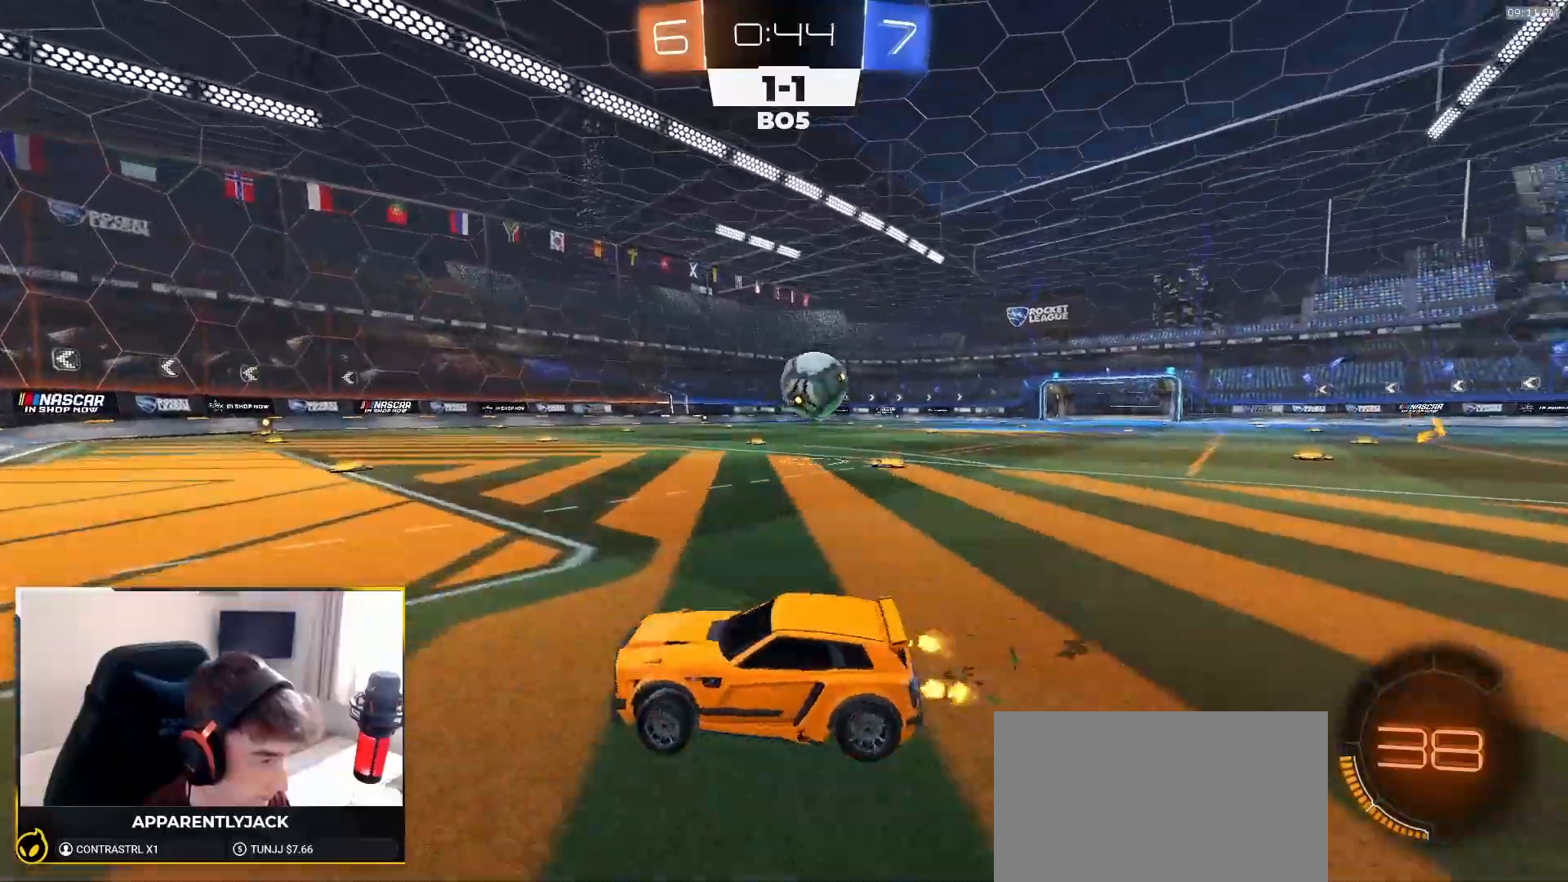
{"dt_ms": 500, "buttons": ["CROSS", "R1", "R2"], "left_stick": "right", "right_stick": "center", "events": [[33, "L1", "up"], [167, "R1", "down"], [300, "left_stick", "center"], [333, "R1", "up"], [400, "left_stick", "right"], [483, "R1", "down"], [500, "CROSS", "down"]]}
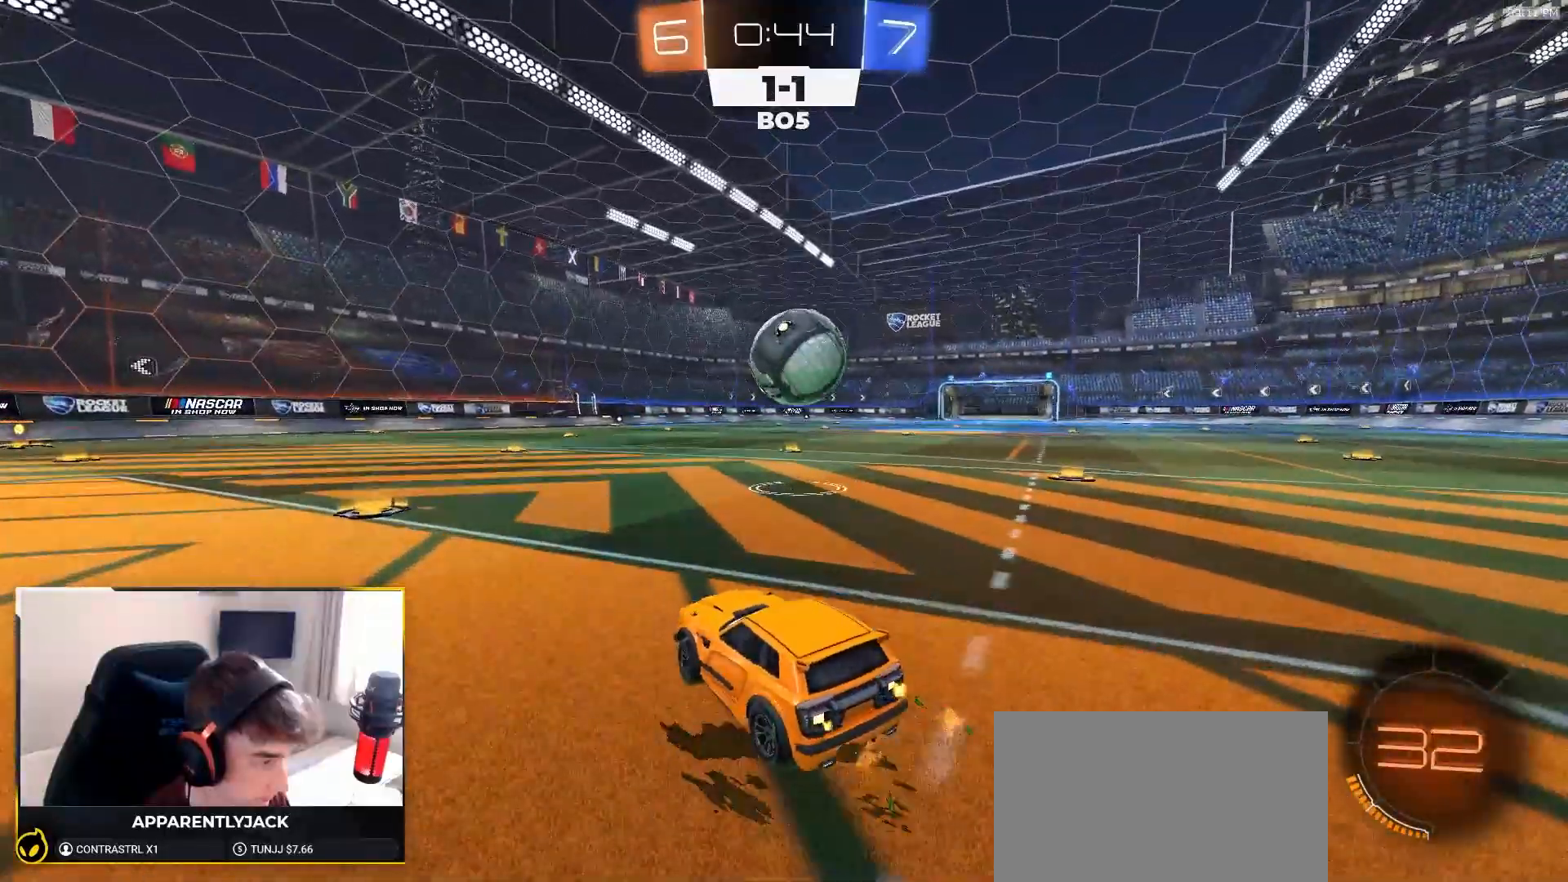
{"dt_ms": 1000, "buttons": ["L1"], "left_stick": "down-right", "right_stick": "center"}
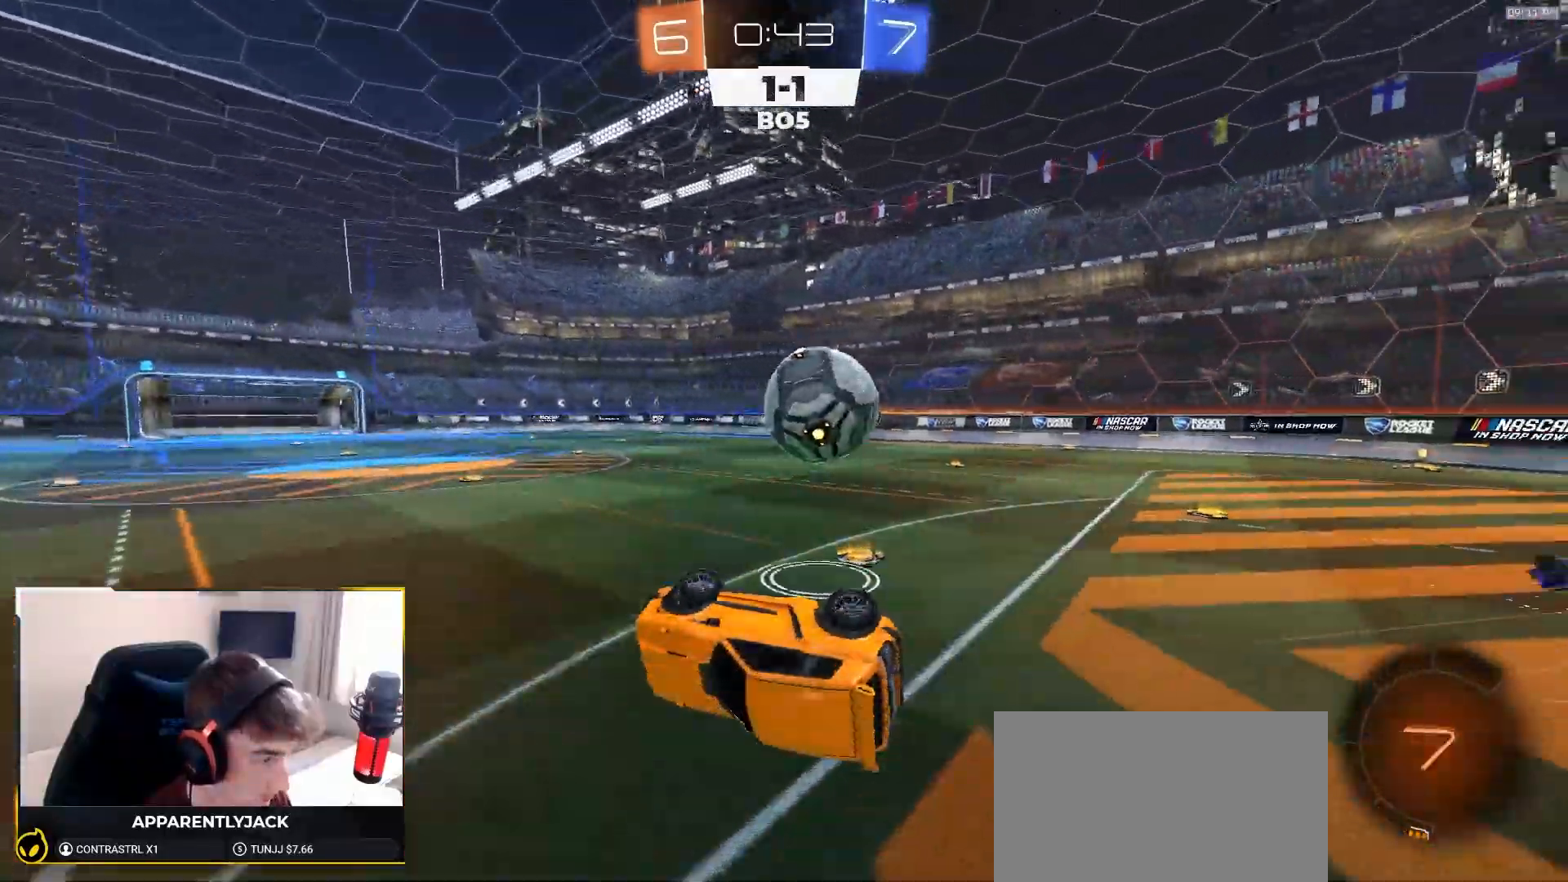
{"dt_ms": 500, "buttons": ["R2"], "left_stick": "down-left", "right_stick": "center", "events": [[183, "left_stick", "down"], [233, "L1", "up"], [233, "R2", "down"], [283, "left_stick", "center"], [417, "left_stick", "down-left"]]}
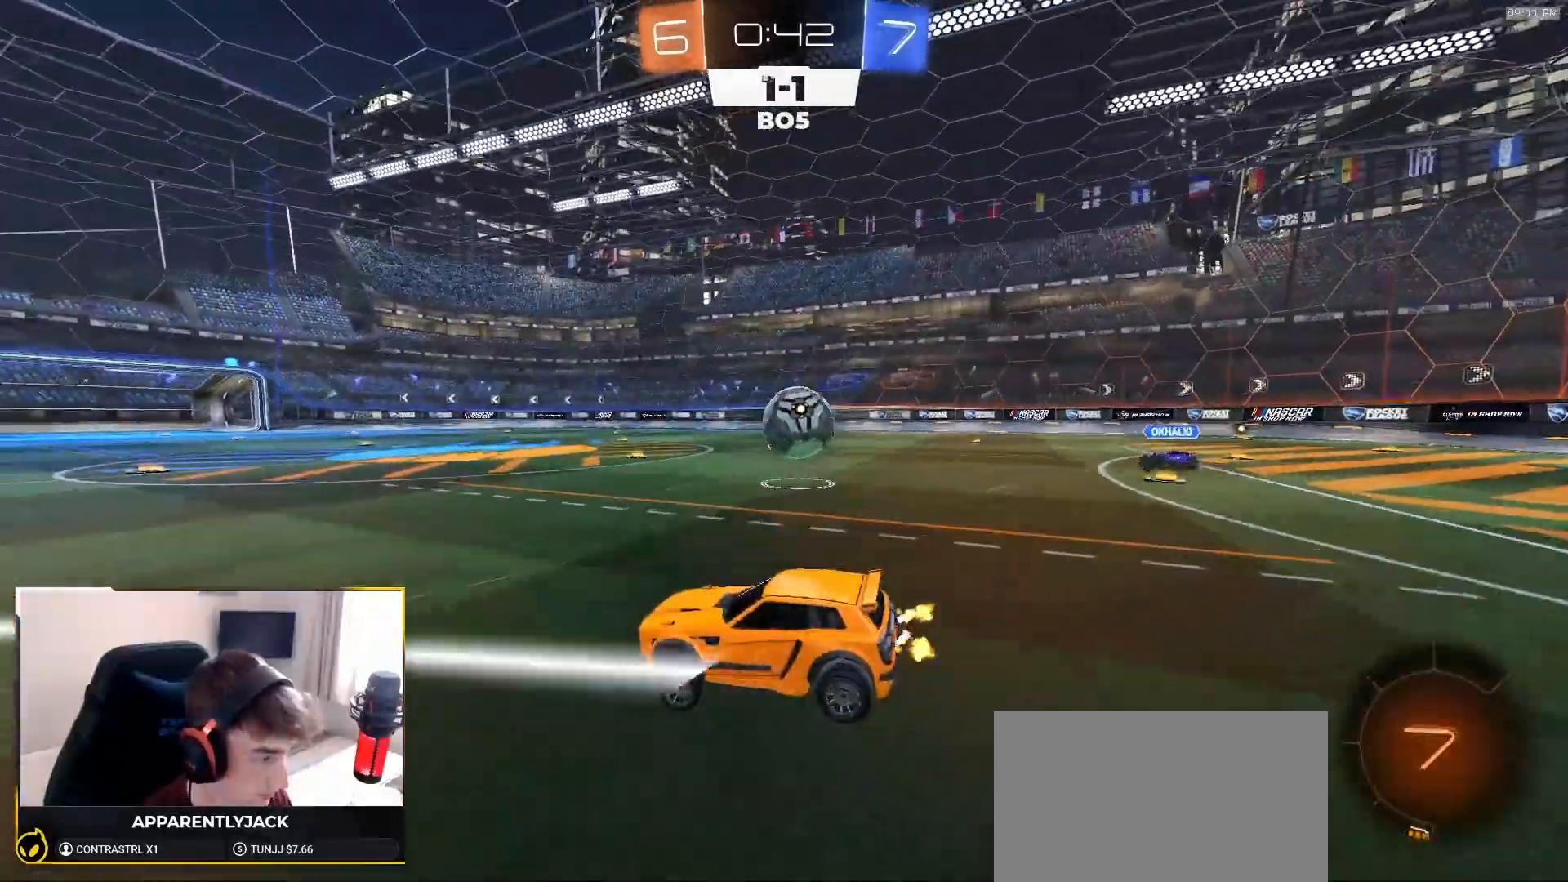
{"dt_ms": 500, "buttons": ["R2"], "left_stick": "center", "right_stick": "center", "events": [[17, "left_stick", "center"]]}
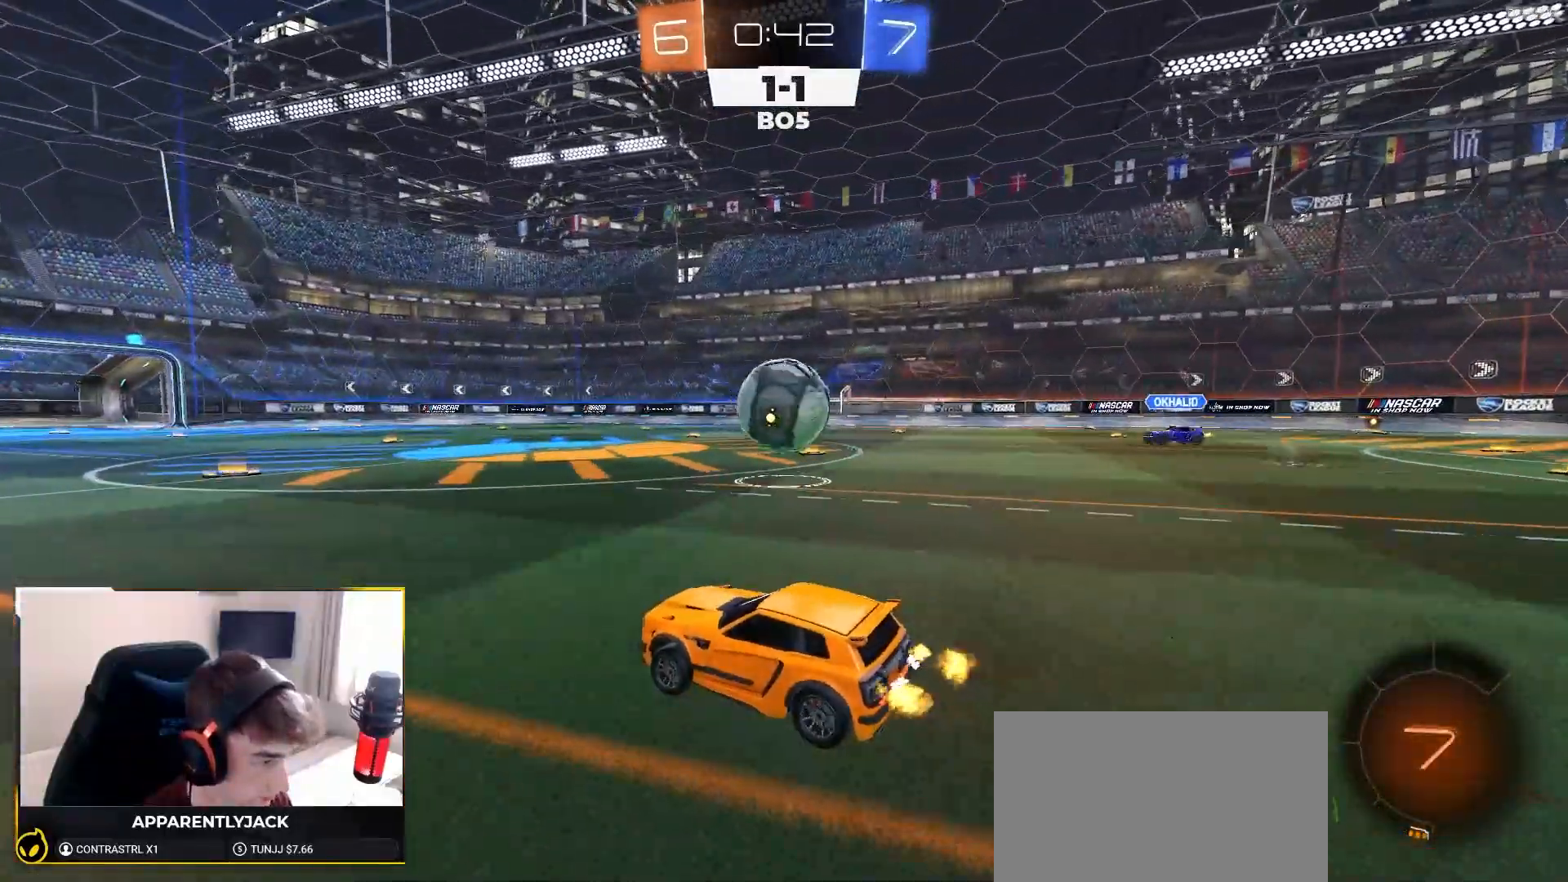
{"dt_ms": 1000, "buttons": ["L1", "R1", "R2"], "left_stick": "down-left", "right_stick": "center"}
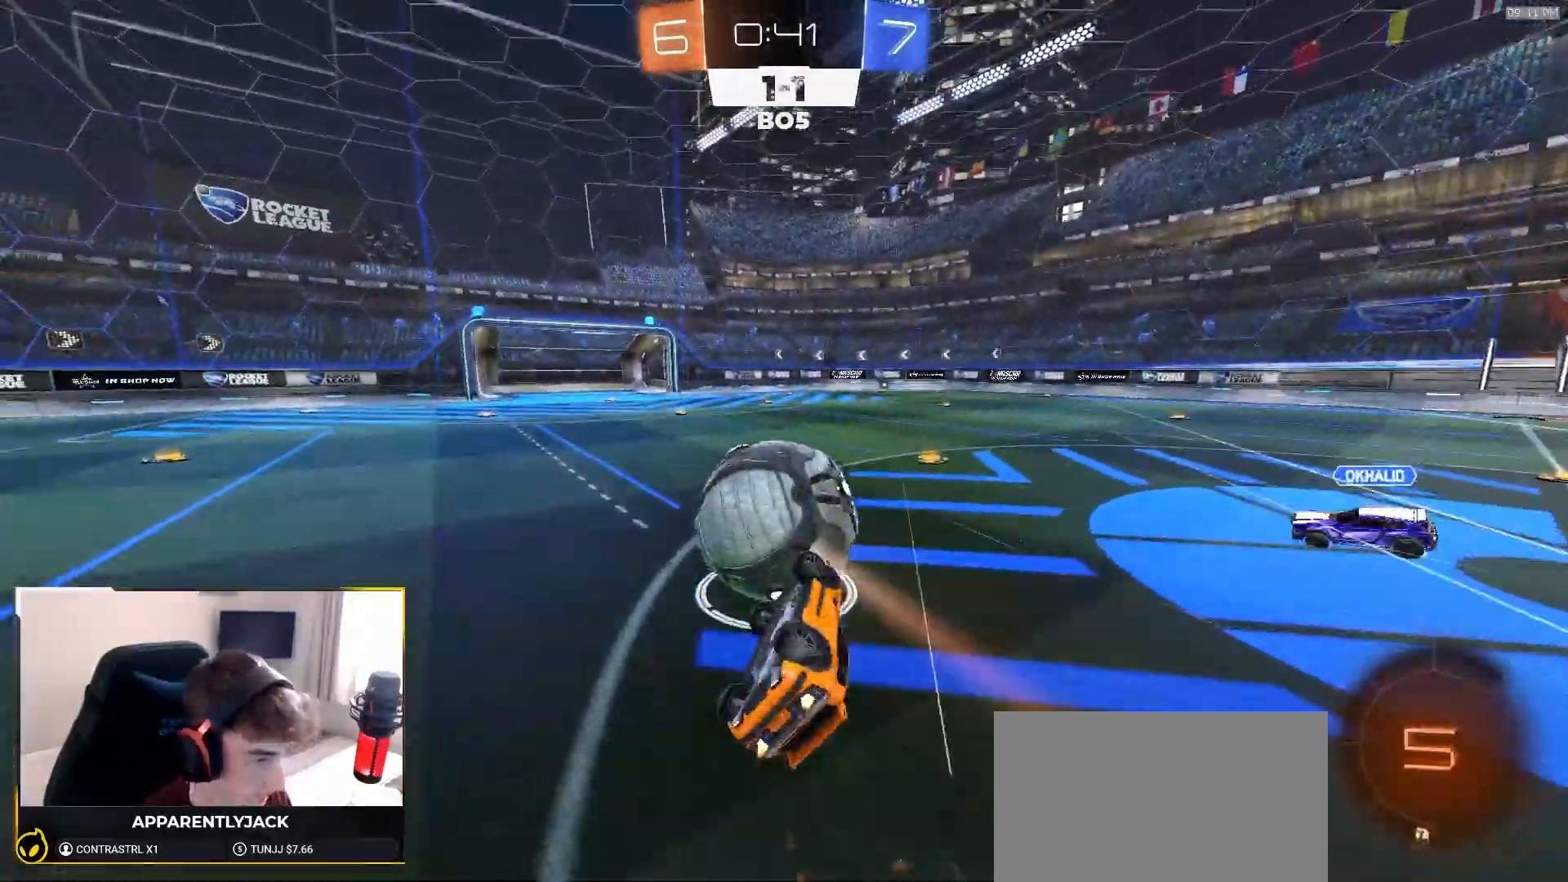
{"dt_ms": 500, "buttons": ["R1", "R2"], "left_stick": "left", "right_stick": "center", "events": [[200, "TRIANGLE", "down"], [267, "L1", "up"], [267, "left_stick", "center"], [300, "TRIANGLE", "up"], [317, "R1", "up"], [367, "R1", "down"], [433, "left_stick", "left"]]}
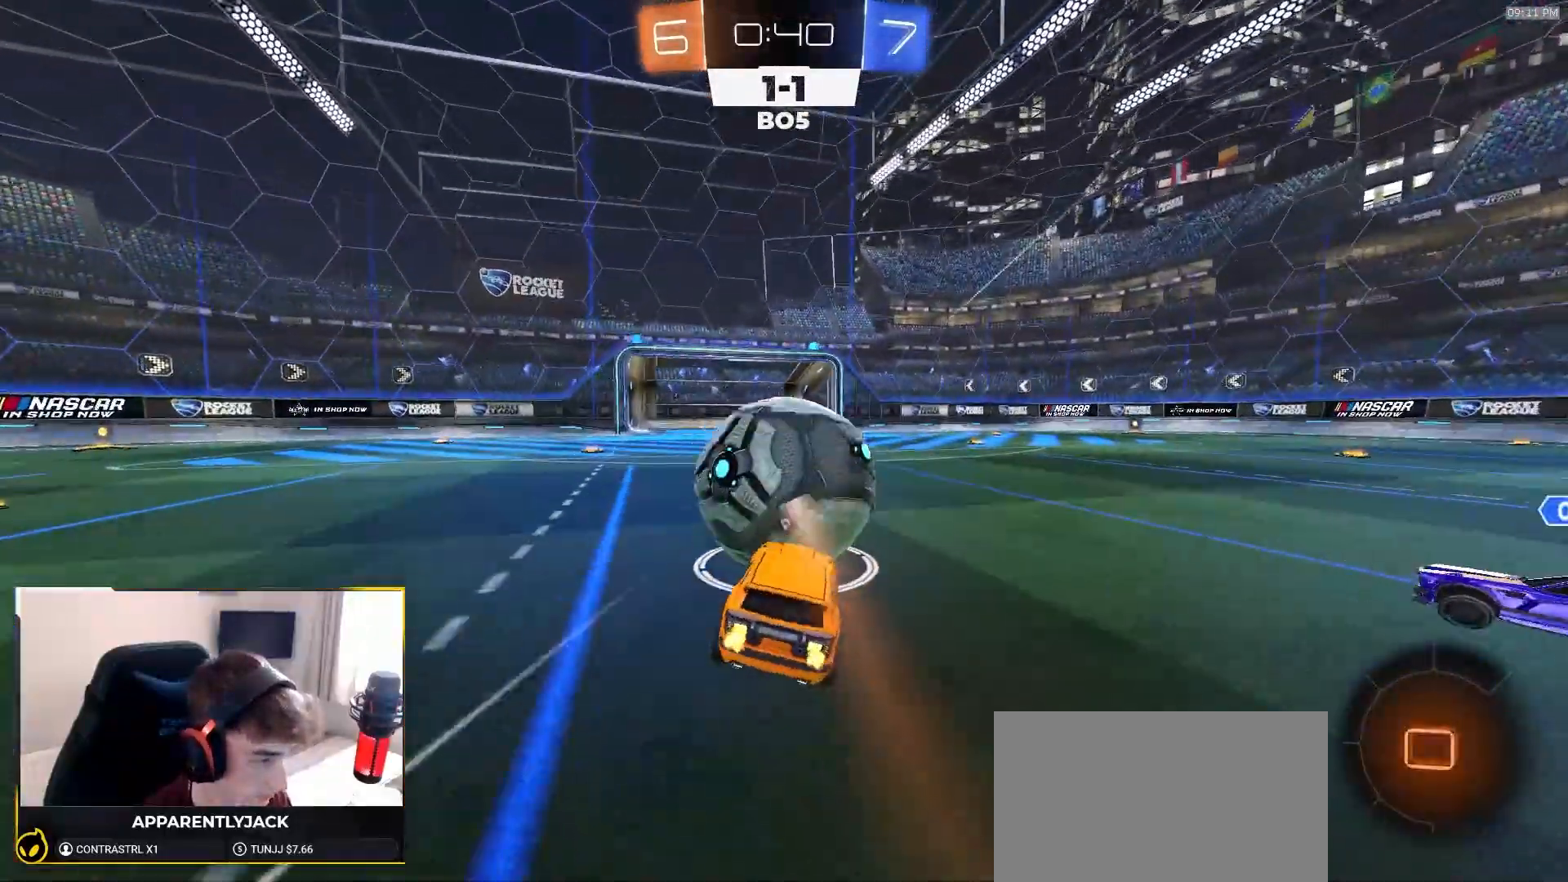
{"dt_ms": 500, "buttons": ["R2"], "left_stick": "center", "right_stick": "center", "events": [[83, "left_stick", "center"], [350, "R1", "up"], [400, "CROSS", "down"], [483, "CROSS", "up"]]}